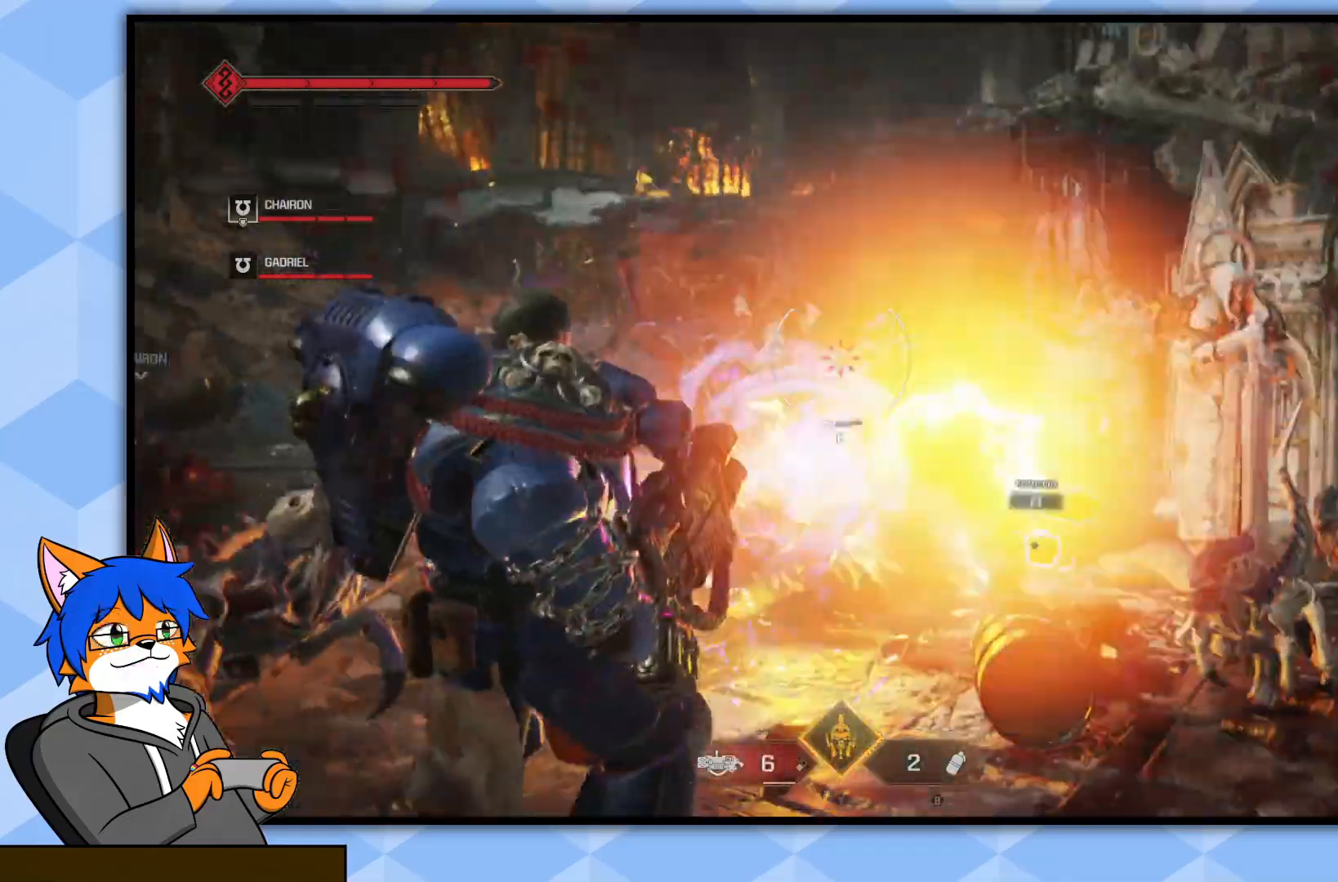
Gameplay with a controller (PlayStation layout); each line is a JSON object with the inputs held at the frame after it. "events" lists button and stick changes between this image and that frame as [ms after this image, input, new state], when the widget could be followed in between.
{"buttons": [], "left_stick": "down", "right_stick": "center", "events": [[33, "left_stick", "up-right"], [50, "L2", "up"], [150, "right_stick", "right"], [233, "left_stick", "down"], [483, "right_stick", "center"]]}
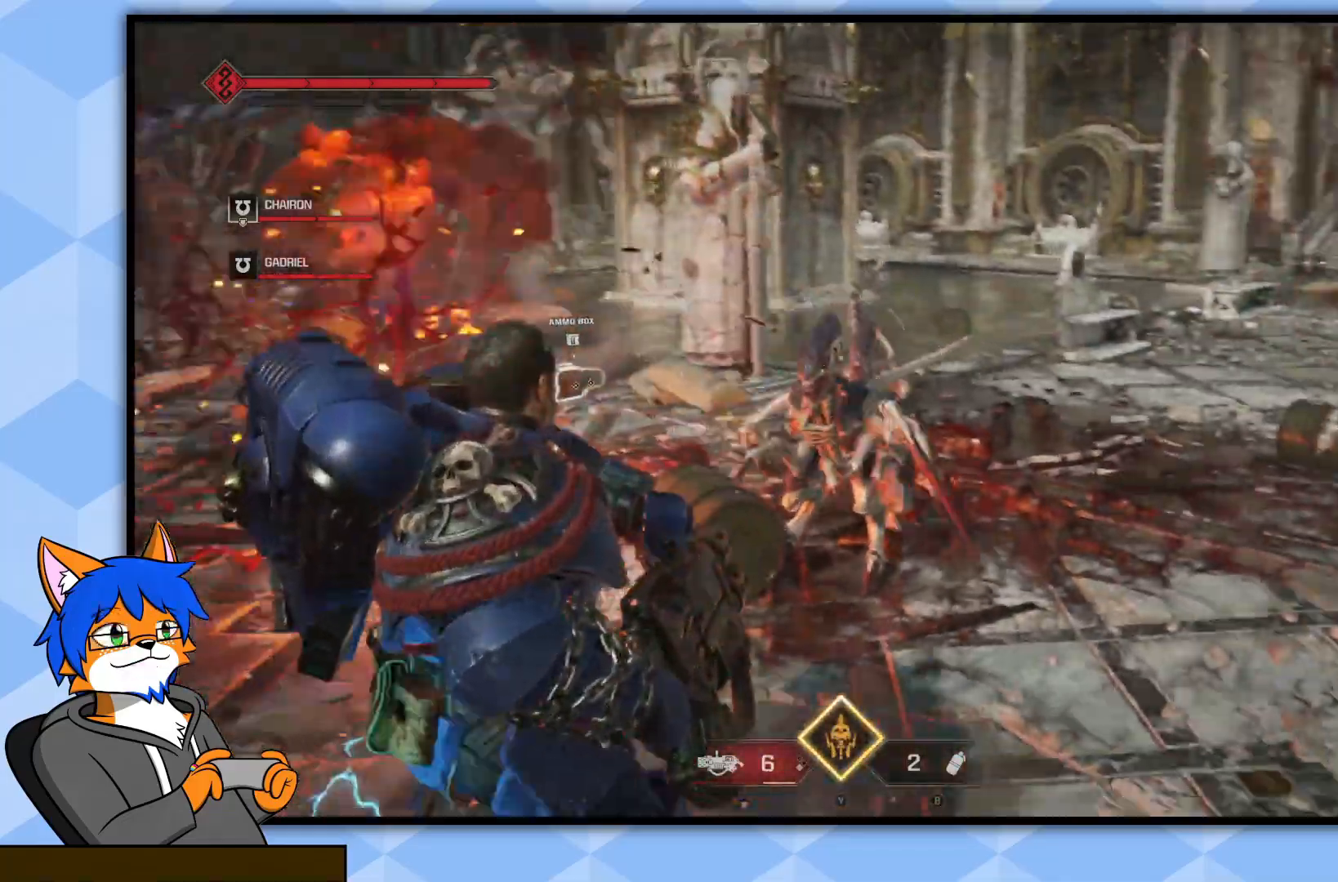
{"buttons": ["L2", "R2"], "left_stick": "down", "right_stick": "center", "events": [[183, "right_stick", "up"], [317, "L2", "down"], [417, "right_stick", "center"], [500, "R2", "down"]]}
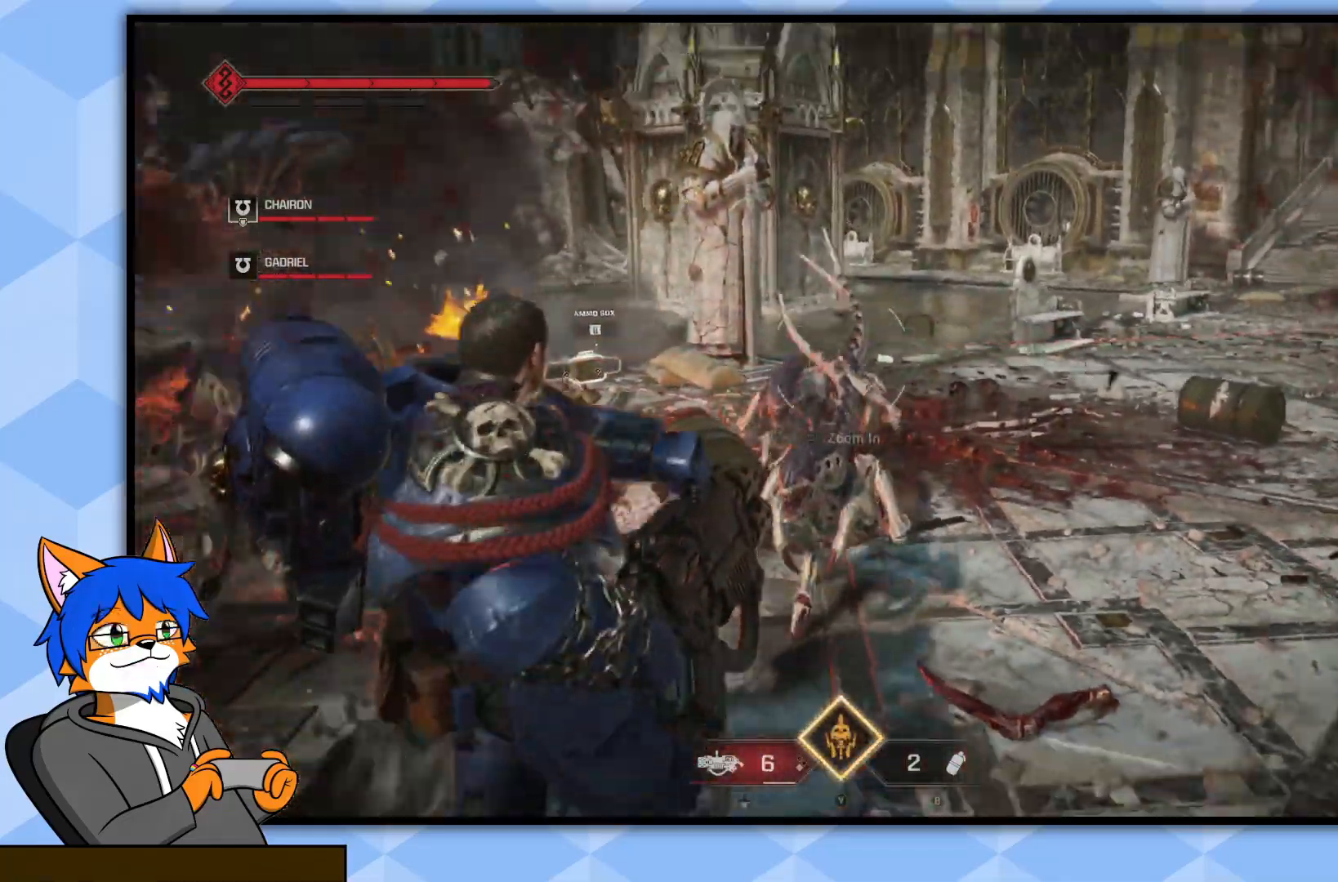
{"buttons": [], "left_stick": "down", "right_stick": "left", "events": [[183, "R2", "up"], [350, "right_stick", "down-left"], [383, "L2", "up"], [417, "right_stick", "left"]]}
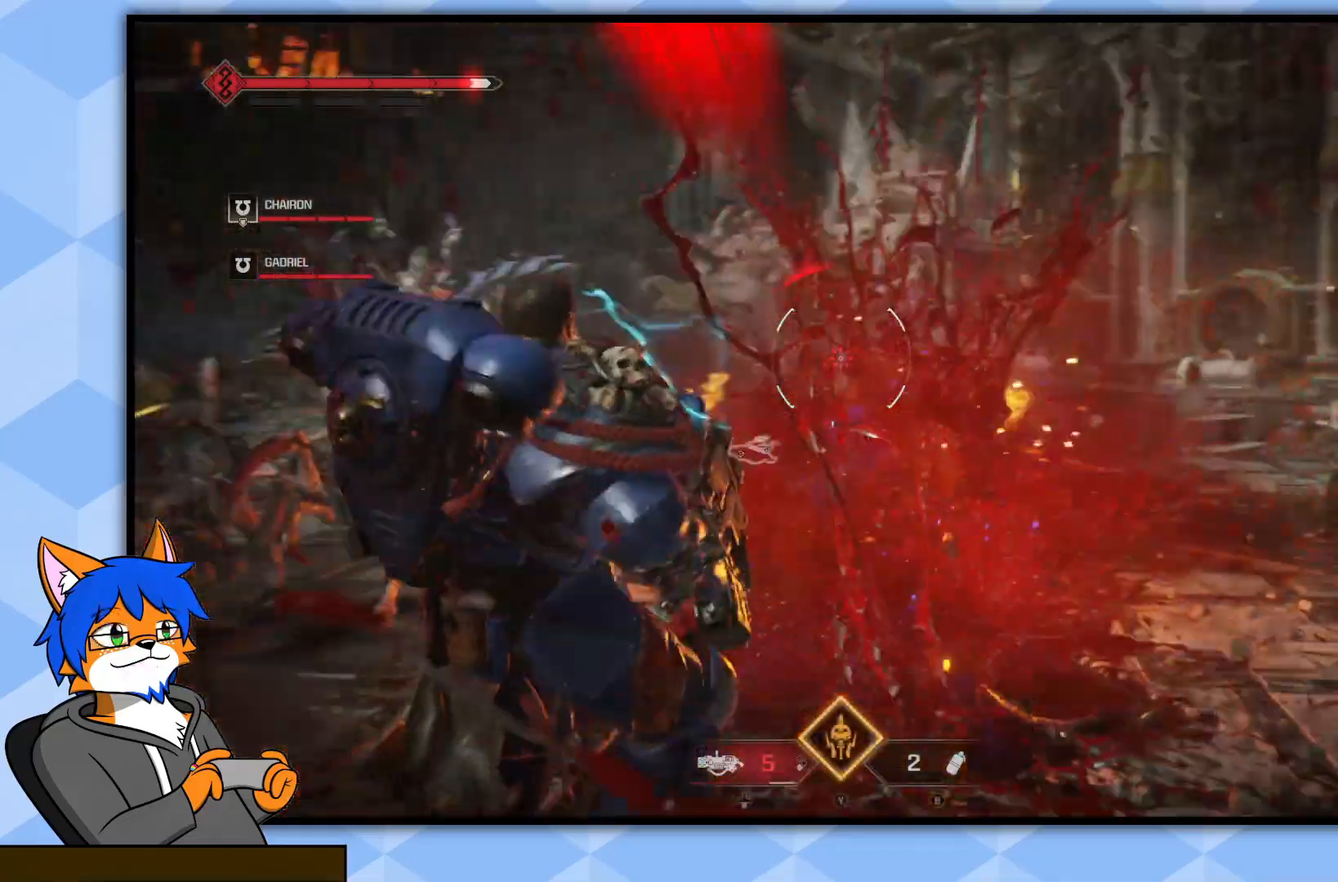
{"buttons": [], "left_stick": "down", "right_stick": "down-left", "events": [[217, "right_stick", "center"], [350, "right_stick", "down-left"]]}
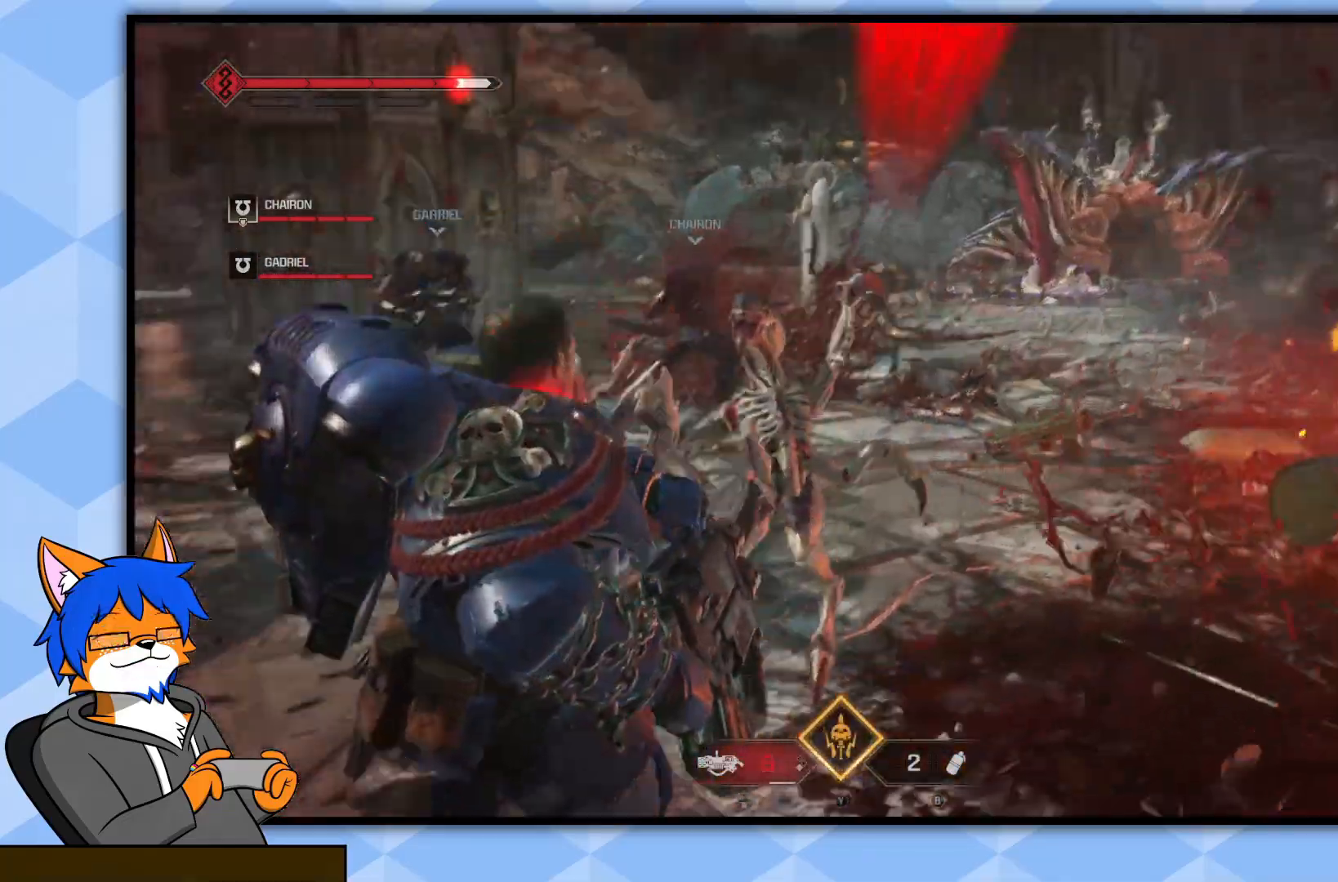
{"buttons": ["L2", "R2"], "left_stick": "down", "right_stick": "center", "events": [[17, "right_stick", "center"], [200, "right_stick", "left"], [250, "L2", "down"], [333, "right_stick", "center"], [433, "R2", "down"]]}
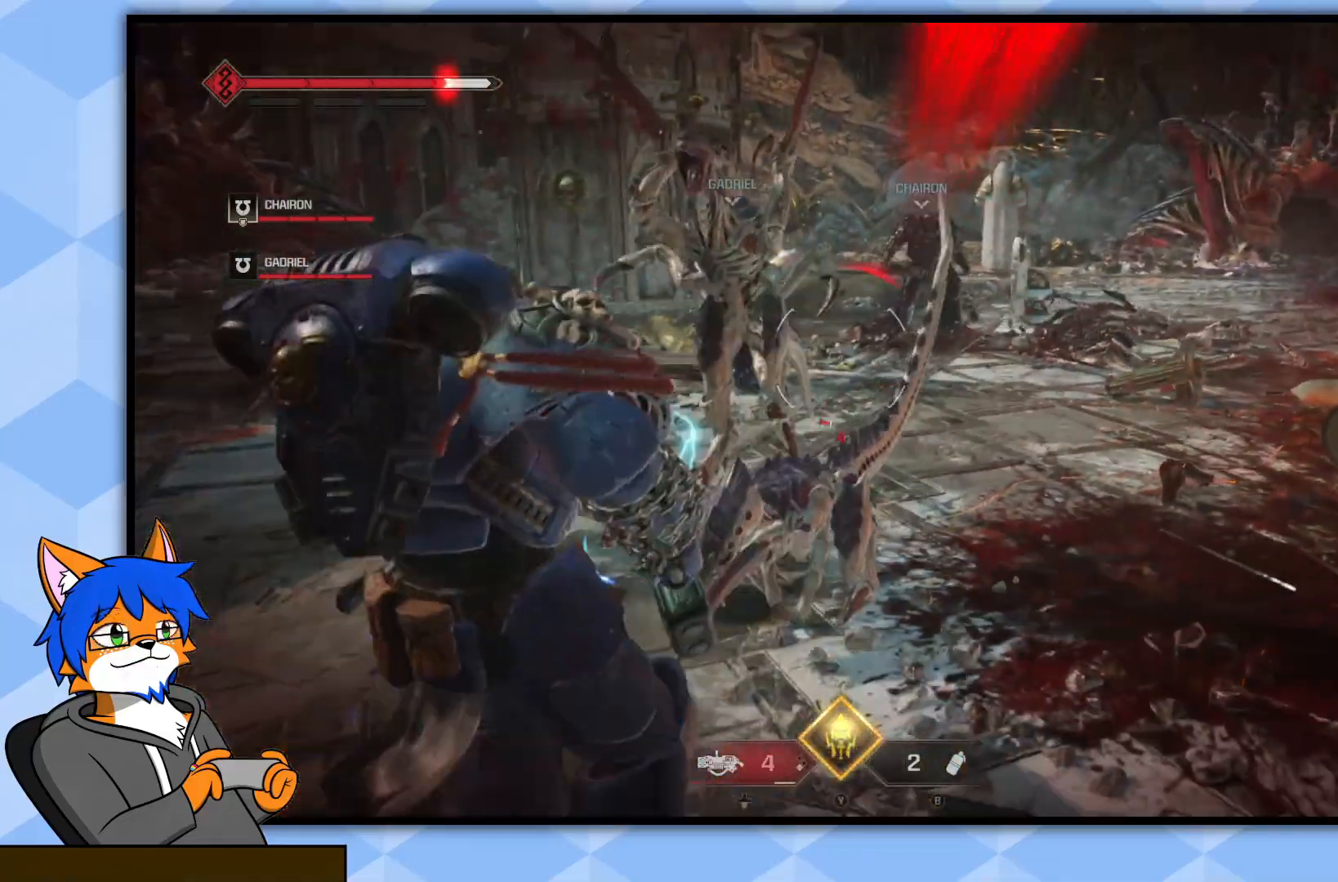
{"buttons": [], "left_stick": "right", "right_stick": "right", "events": [[133, "R2", "up"], [317, "L2", "up"], [317, "left_stick", "down-right"], [333, "right_stick", "right"], [500, "left_stick", "right"]]}
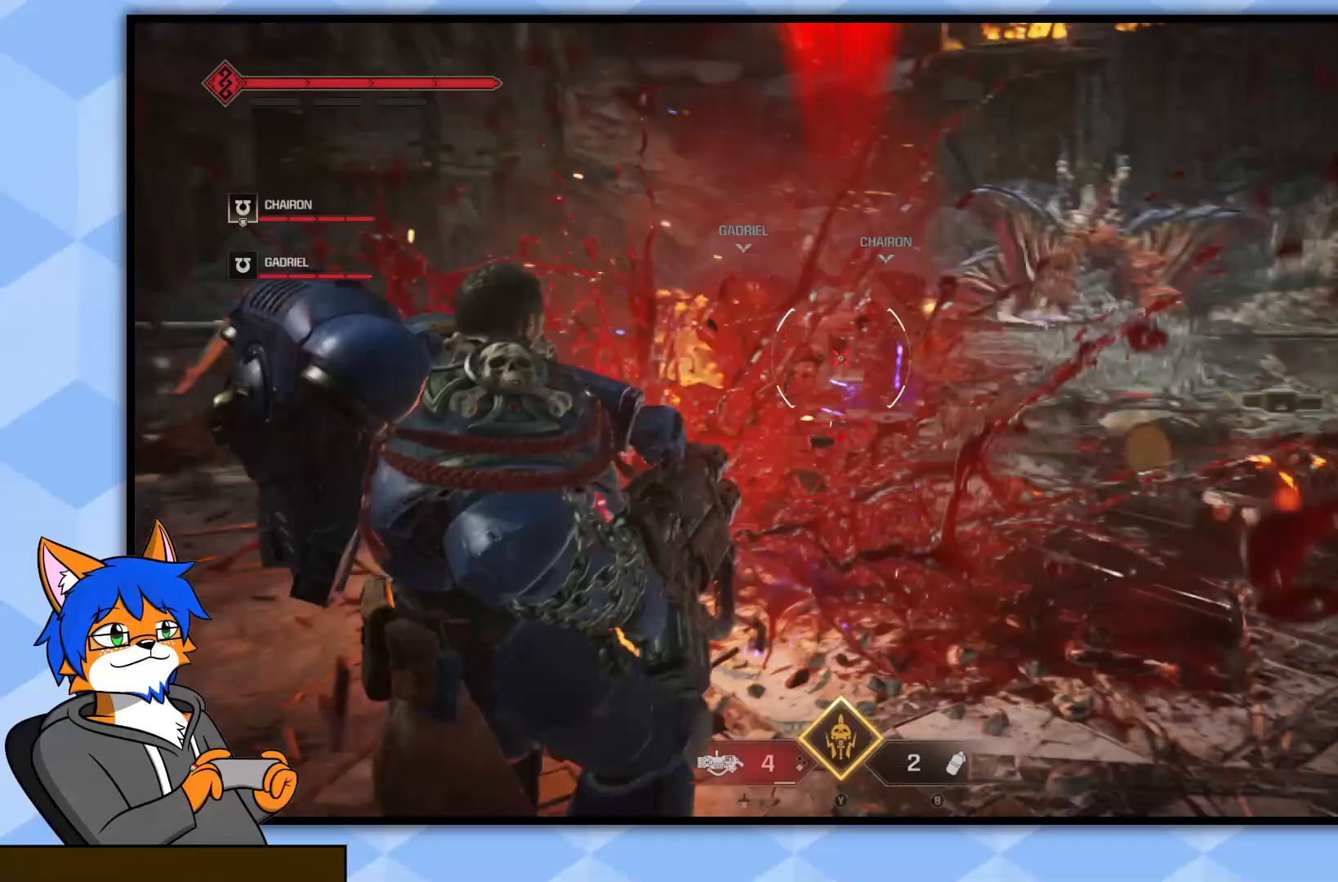
{"buttons": [], "left_stick": "up-right", "right_stick": "center", "events": [[100, "right_stick", "up-right"], [200, "left_stick", "up-right"], [233, "right_stick", "center"]]}
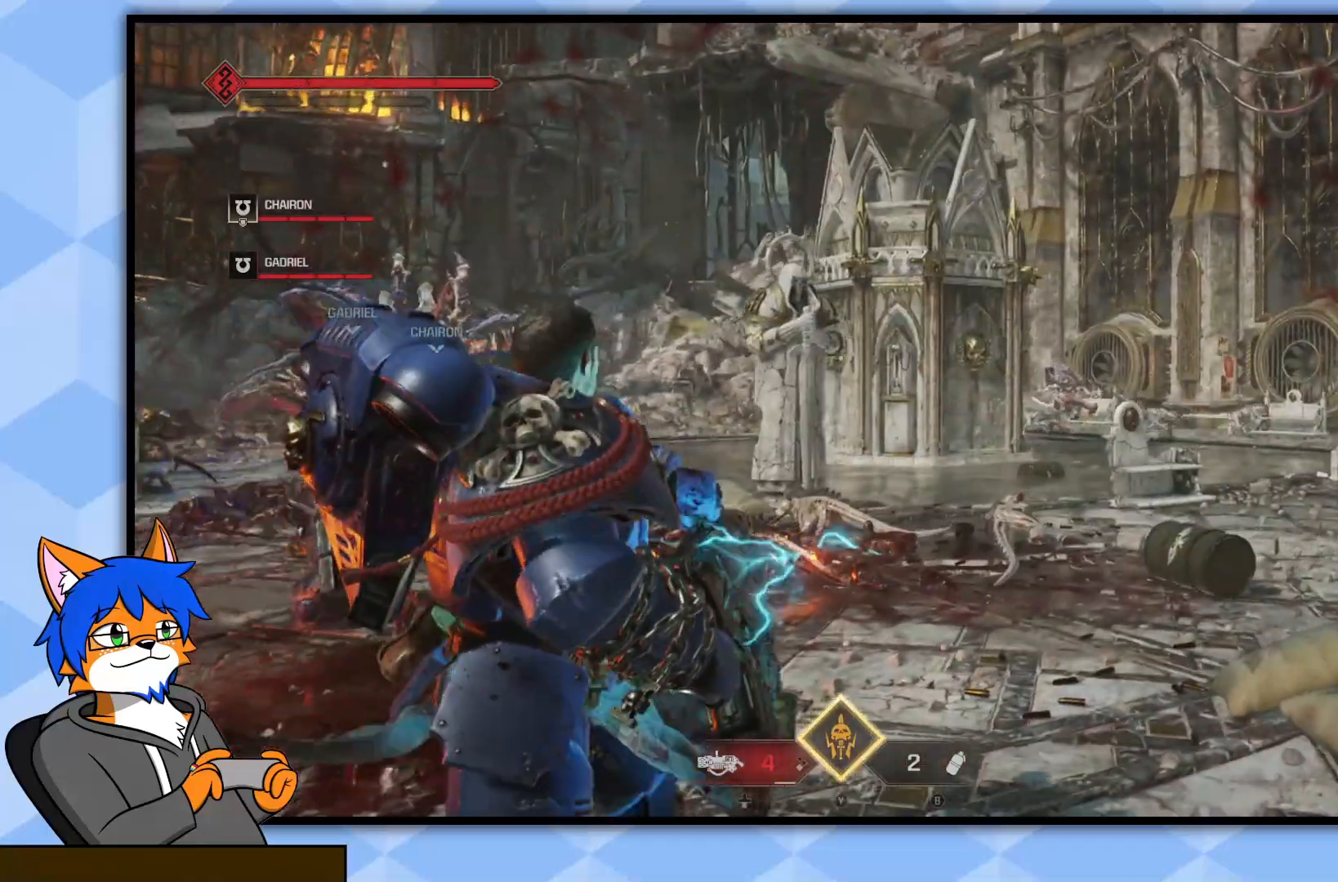
{"buttons": [], "left_stick": "up-right", "right_stick": "center", "events": [[100, "L3", "down"], [167, "right_stick", "right"], [250, "L3", "up"], [350, "right_stick", "center"]]}
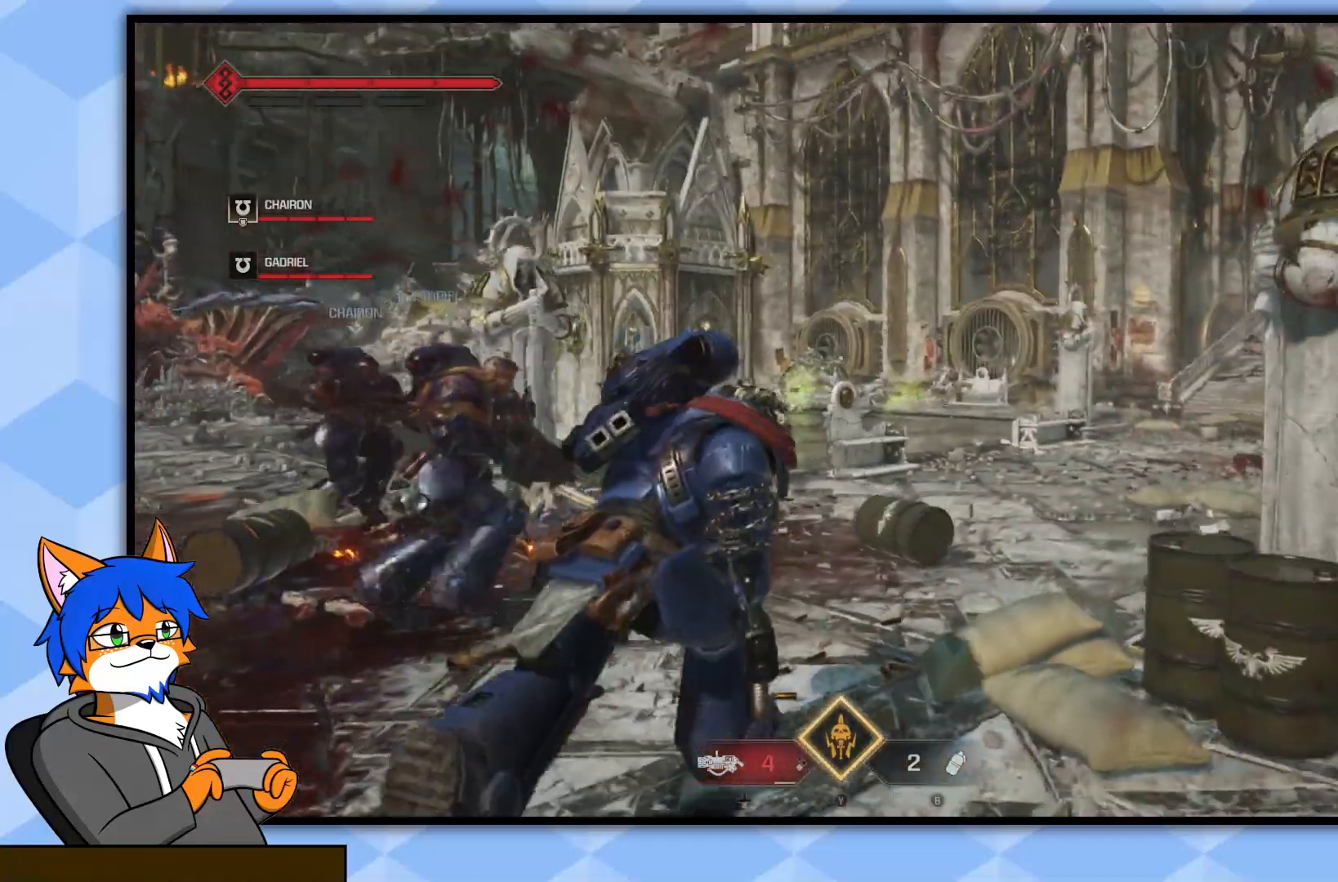
{"buttons": [], "left_stick": "up-right", "right_stick": "down-left", "events": [[500, "right_stick", "down-left"]]}
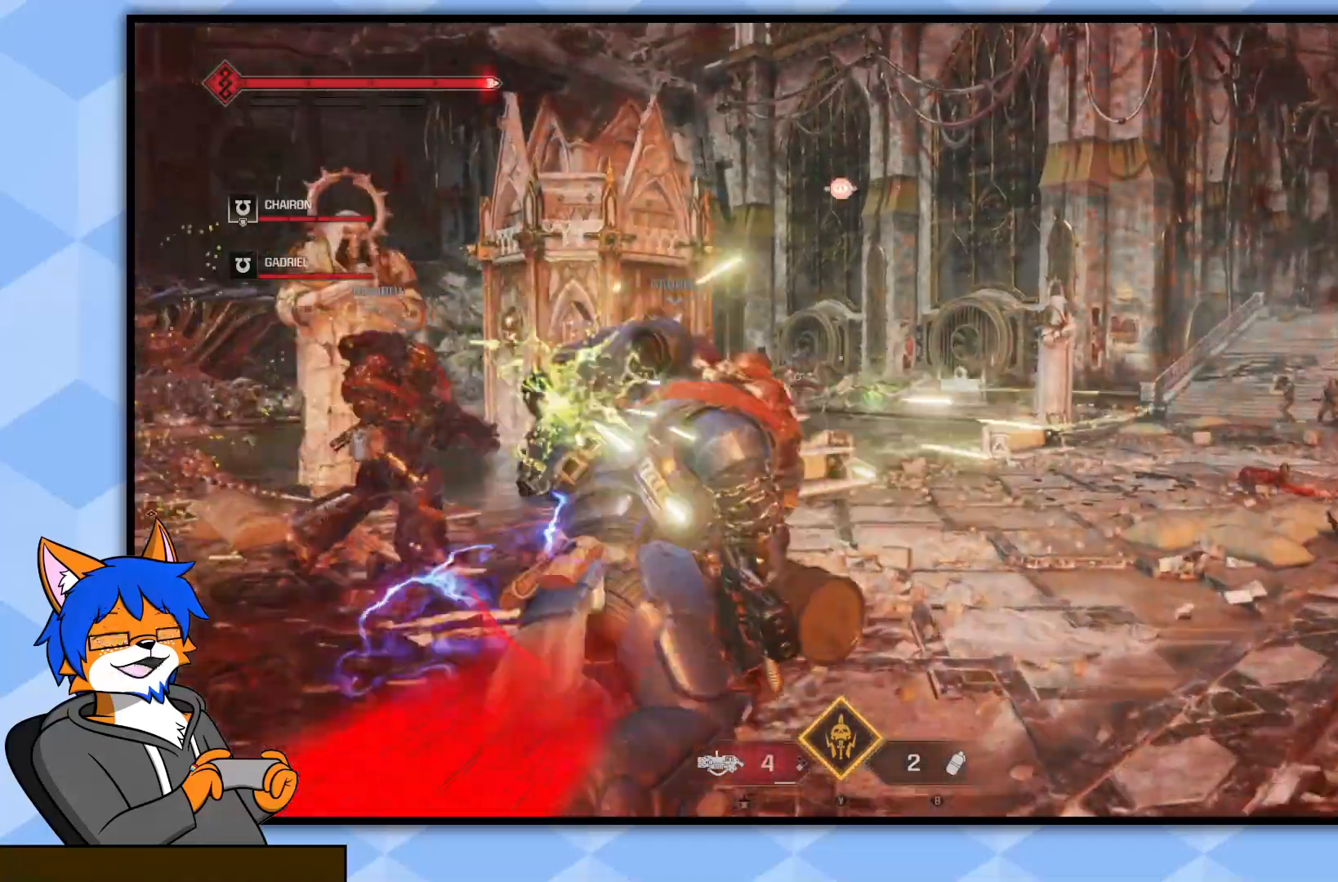
{"buttons": [], "left_stick": "up-right", "right_stick": "center", "events": [[133, "right_stick", "center"], [300, "right_stick", "left"], [450, "right_stick", "center"]]}
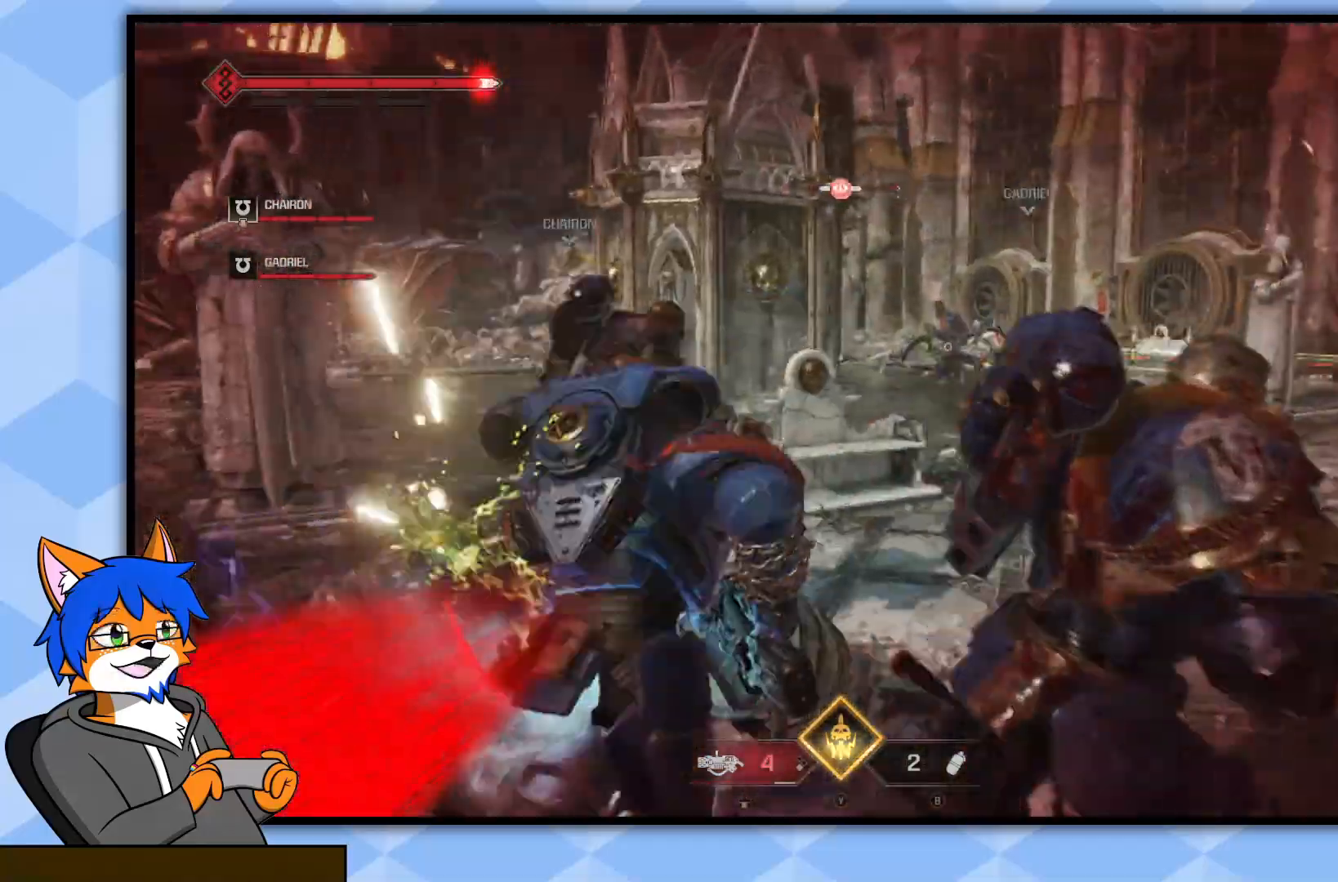
{"buttons": [], "left_stick": "up", "right_stick": "center", "events": [[350, "CROSS", "down"], [433, "left_stick", "up"], [467, "CROSS", "up"]]}
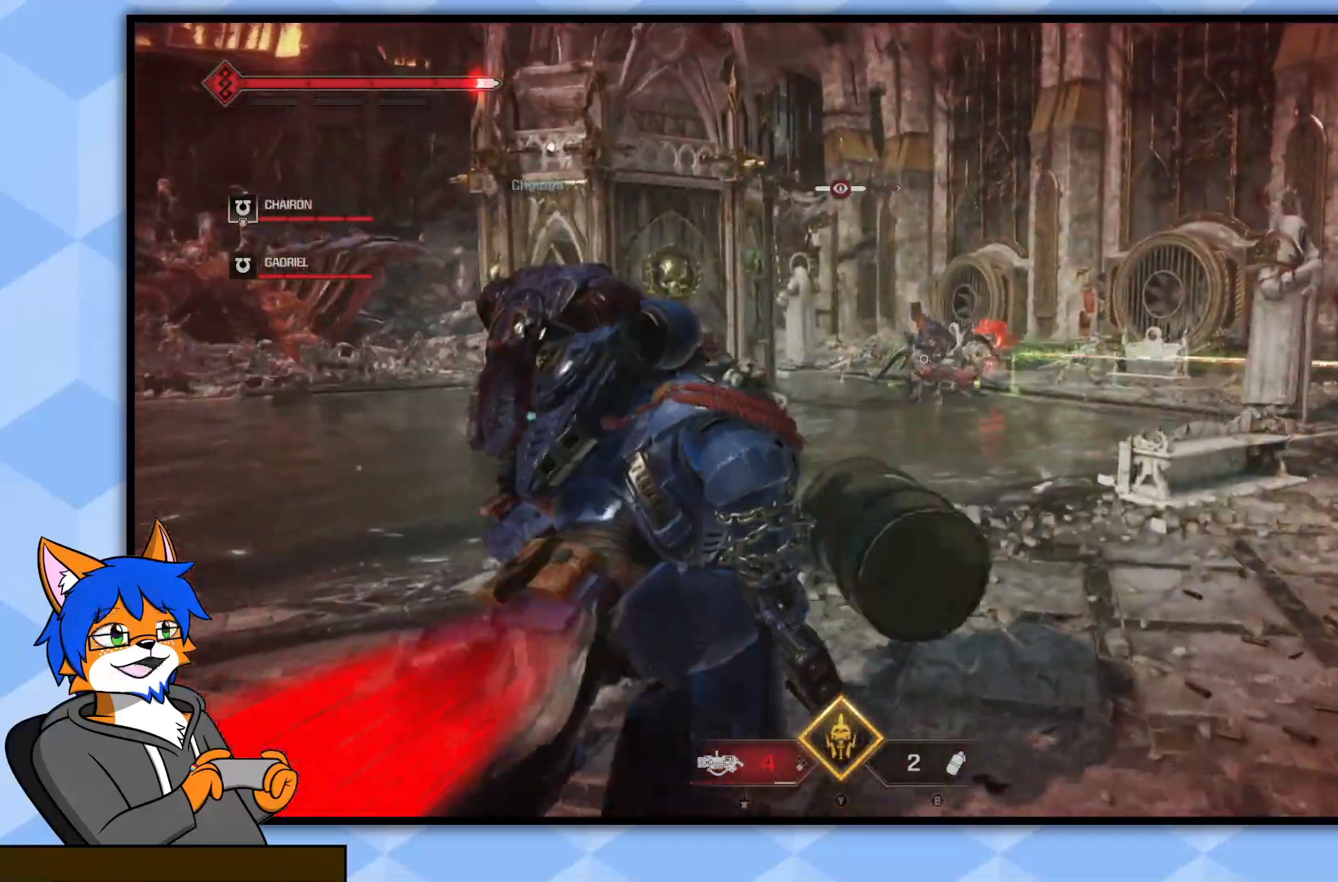
{"buttons": ["L2"], "left_stick": "up", "right_stick": "center", "events": [[17, "CROSS", "down"], [150, "CROSS", "up"], [183, "CROSS", "down"], [300, "CROSS", "up"], [483, "L2", "down"]]}
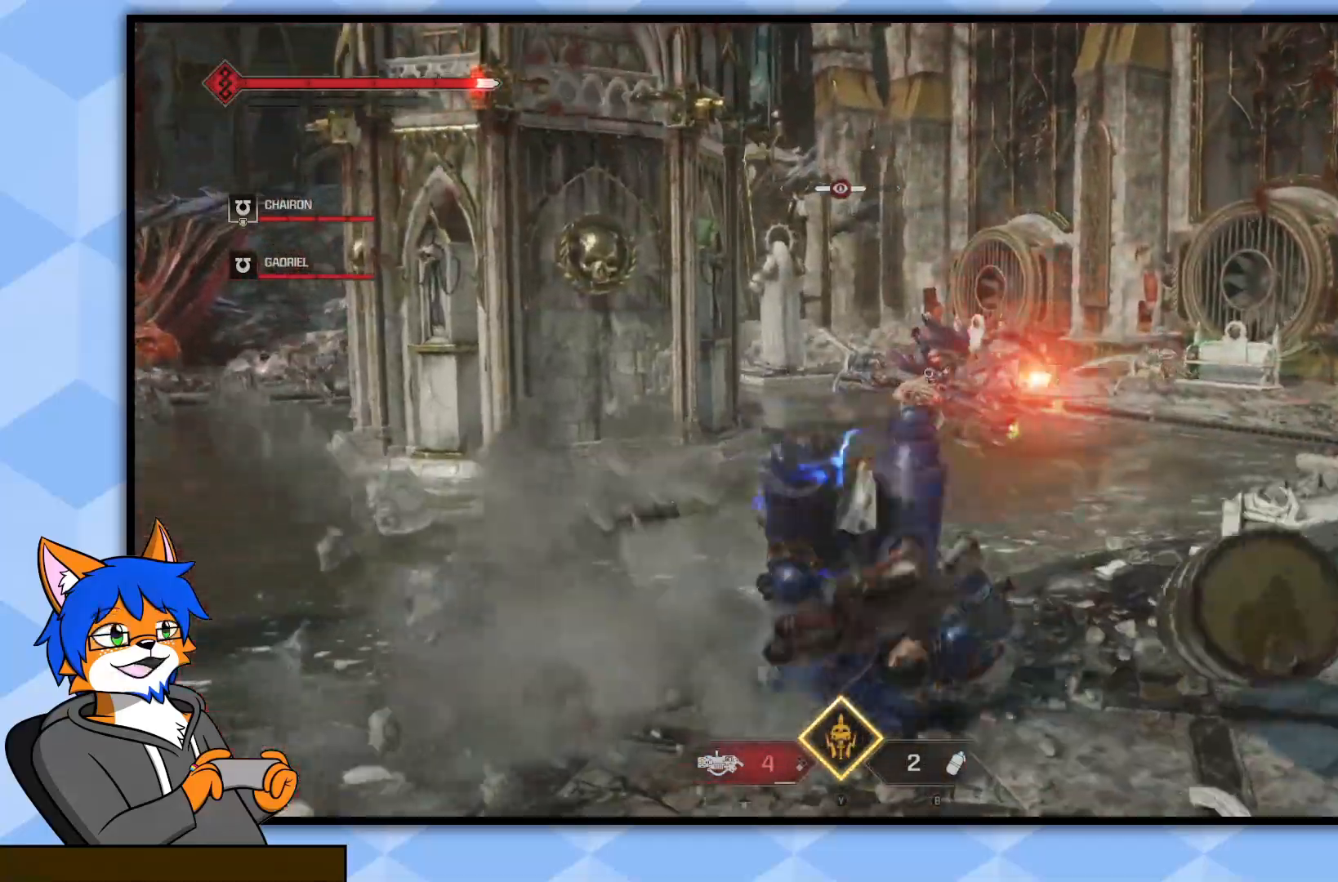
{"buttons": ["L2"], "left_stick": "down", "right_stick": "center", "events": [[217, "left_stick", "down"]]}
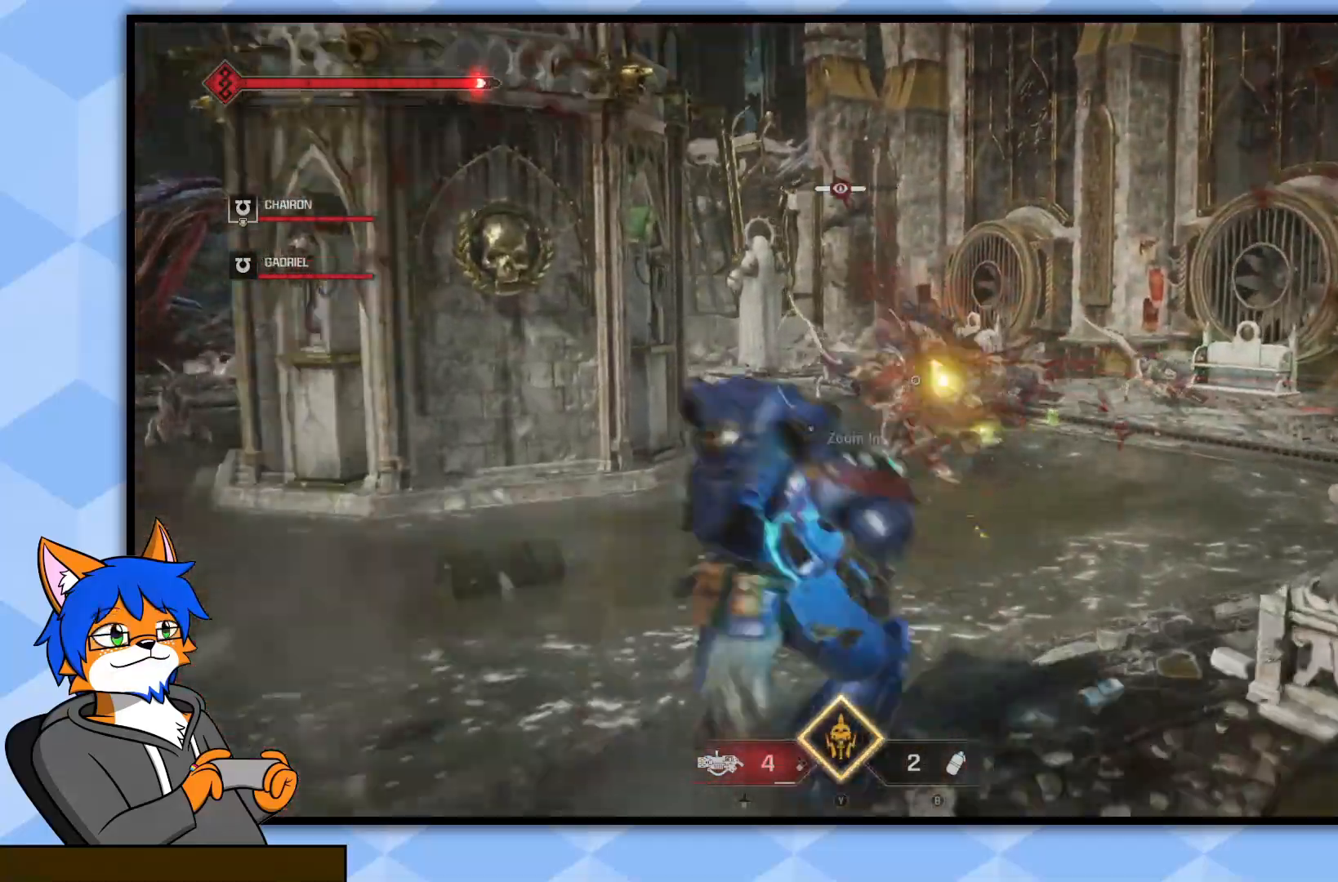
{"buttons": ["L2"], "left_stick": "up", "right_stick": "center", "events": [[267, "R2", "down"], [300, "left_stick", "up-left"], [400, "left_stick", "up"], [433, "R2", "up"]]}
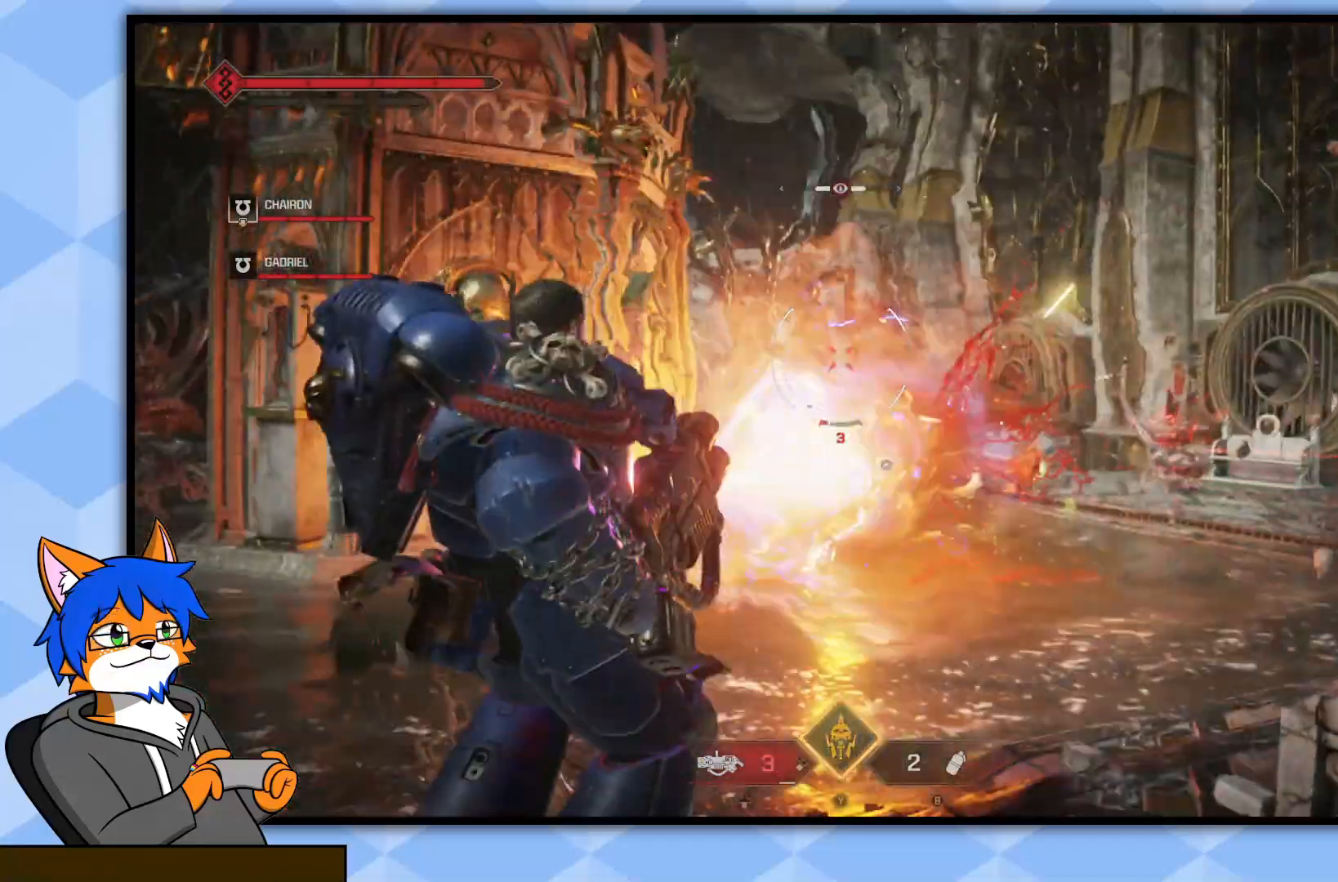
{"buttons": [], "left_stick": "up", "right_stick": "center", "events": [[200, "L2", "up"]]}
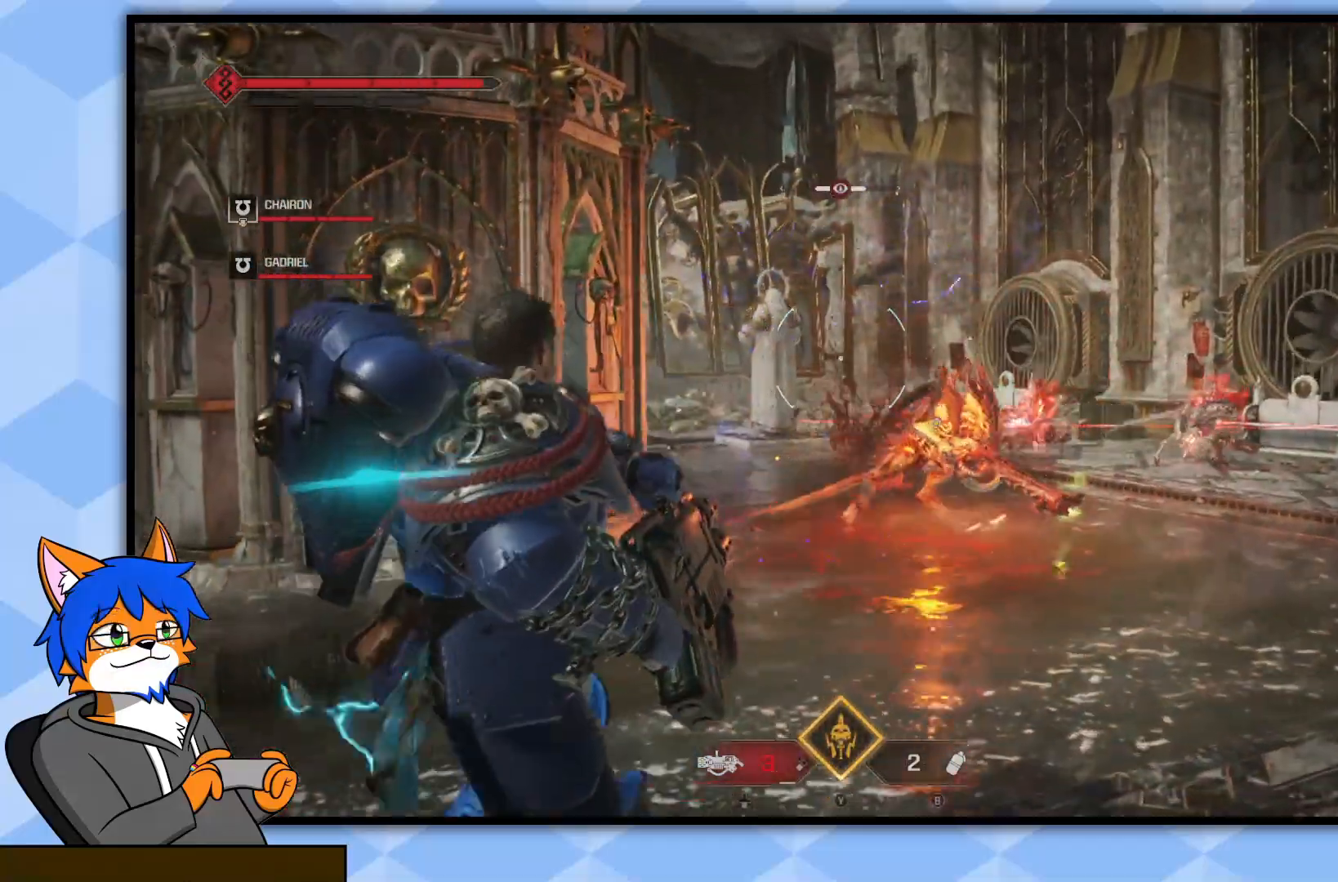
{"buttons": ["L2", "R2"], "left_stick": "up", "right_stick": "up-left", "events": [[50, "right_stick", "down-right"], [200, "right_stick", "center"], [233, "L2", "down"], [367, "right_stick", "up-left"], [500, "R2", "down"]]}
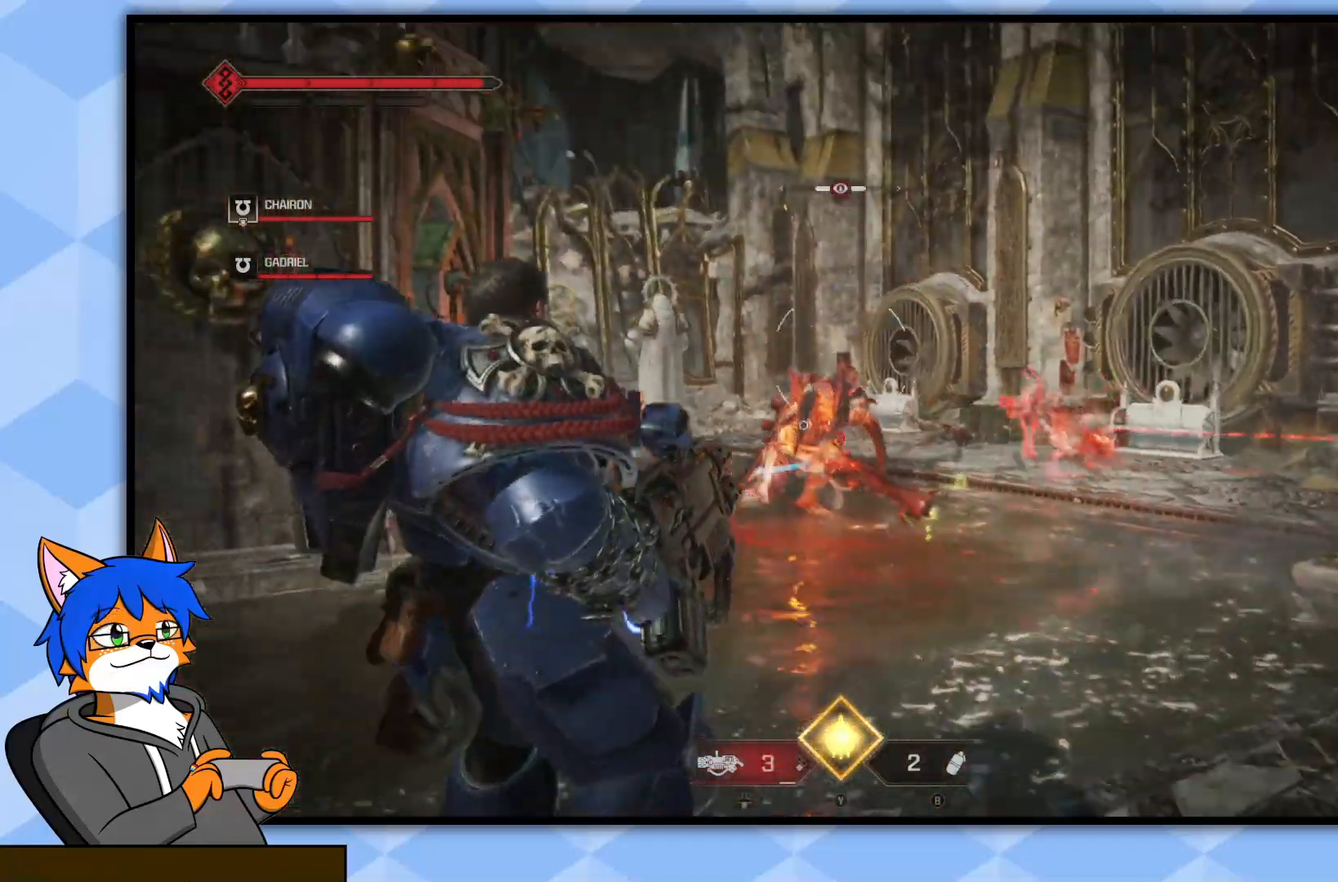
{"buttons": [], "left_stick": "up", "right_stick": "down", "events": [[17, "right_stick", "left"], [183, "R2", "up"], [283, "right_stick", "center"], [350, "L2", "up"], [417, "right_stick", "down"]]}
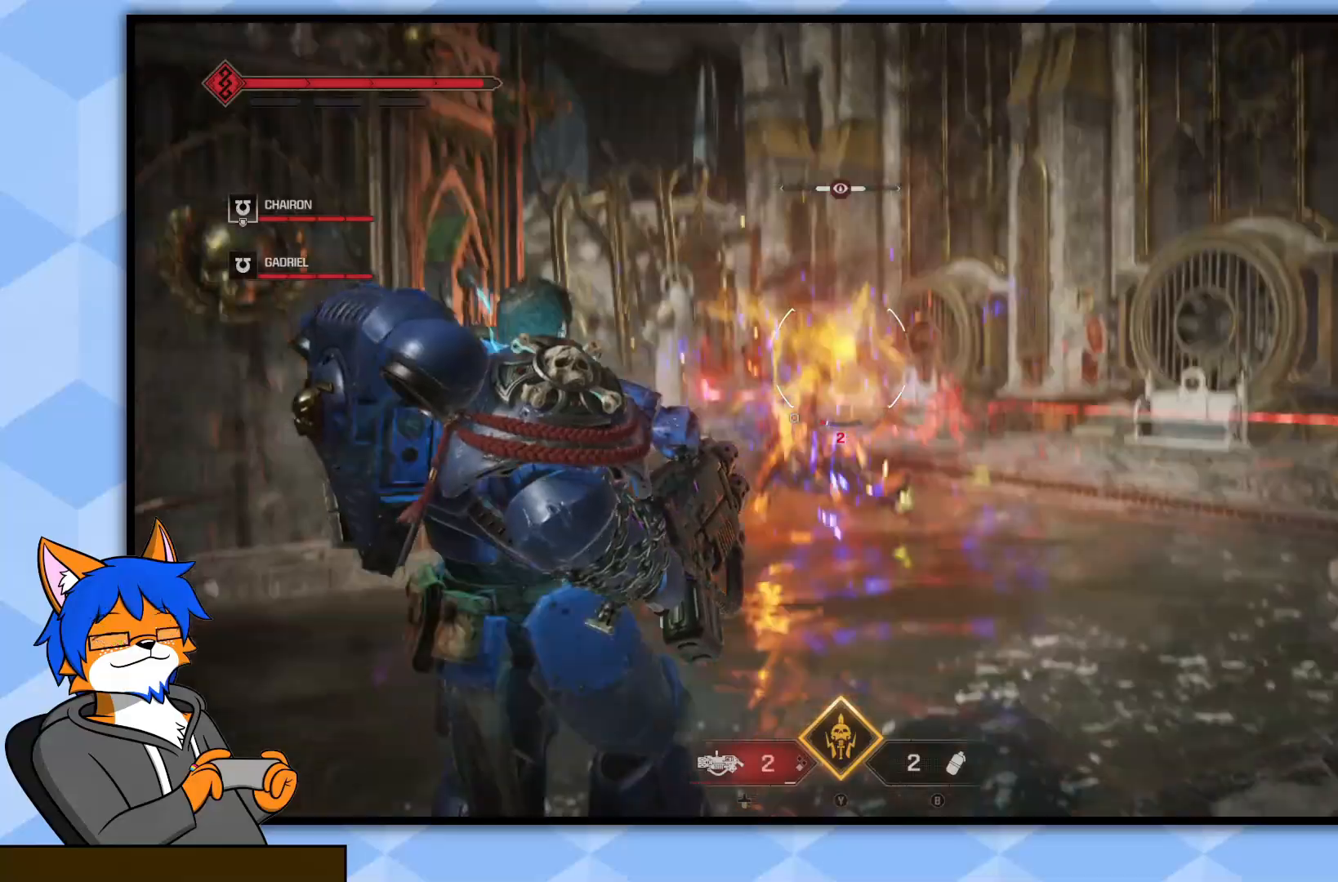
{"buttons": [], "left_stick": "up", "right_stick": "center", "events": [[67, "right_stick", "center"], [133, "L3", "down"], [317, "L3", "up"]]}
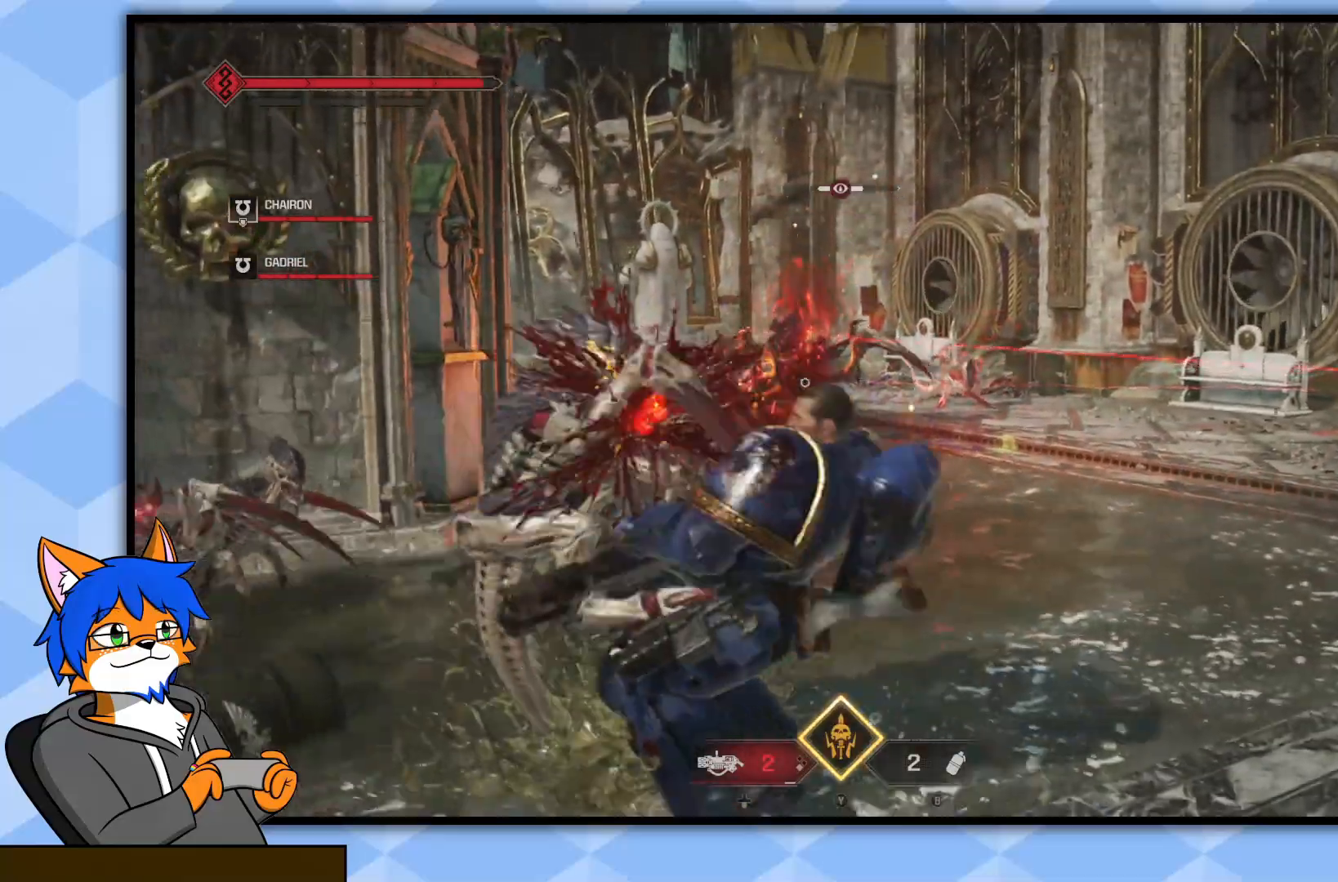
{"buttons": ["L2"], "left_stick": "up", "right_stick": "center", "events": [[367, "L2", "down"]]}
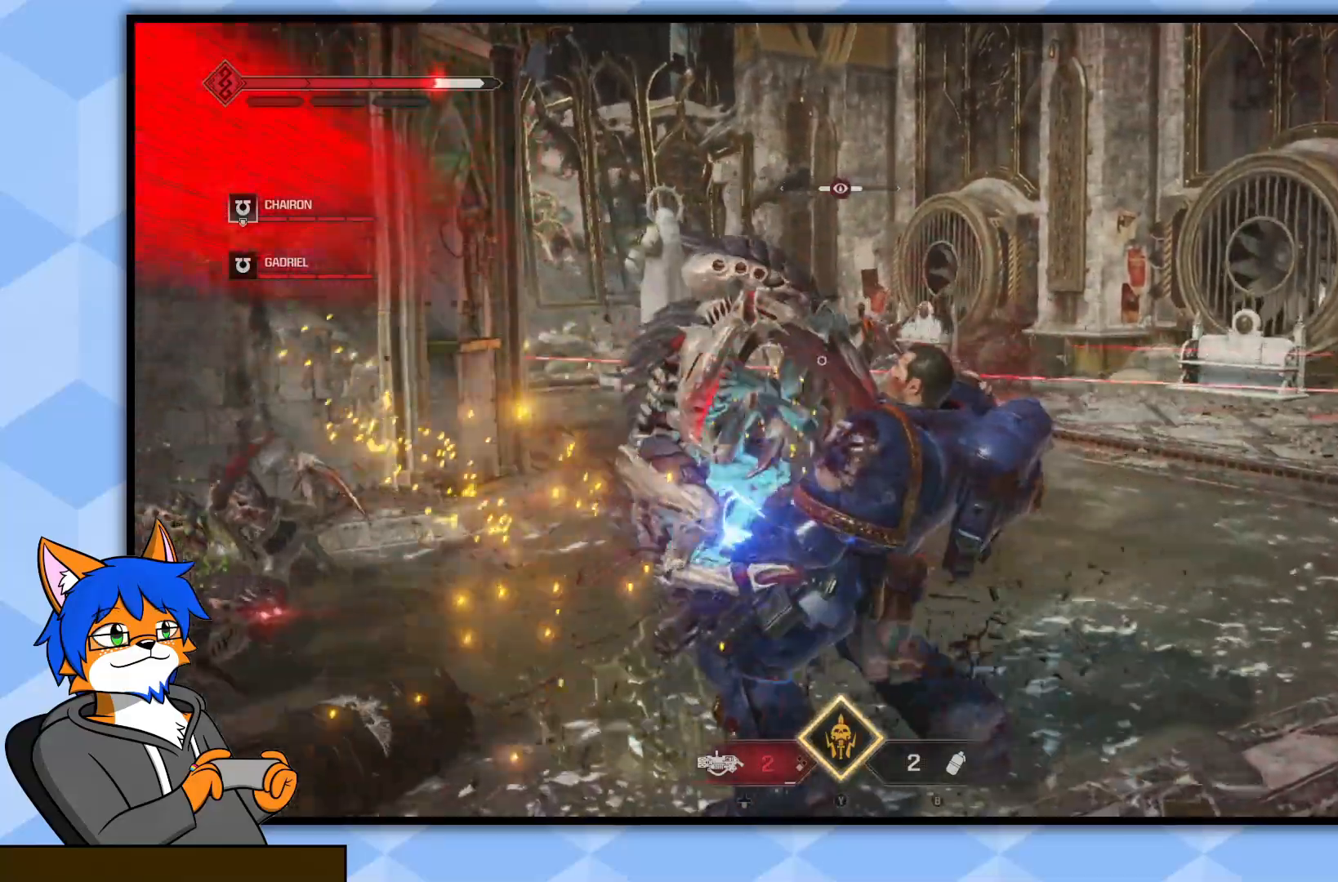
{"buttons": [], "left_stick": "down", "right_stick": "down-left", "events": [[33, "right_stick", "down-left"], [83, "left_stick", "down-left"], [100, "L2", "up"], [150, "right_stick", "center"], [200, "R3", "down"], [200, "left_stick", "down-right"], [217, "right_stick", "left"], [267, "R3", "up"], [317, "right_stick", "center"], [333, "R2", "down"], [333, "left_stick", "center"], [383, "right_stick", "up-left"], [417, "left_stick", "down"], [467, "R2", "up"], [483, "right_stick", "down-left"]]}
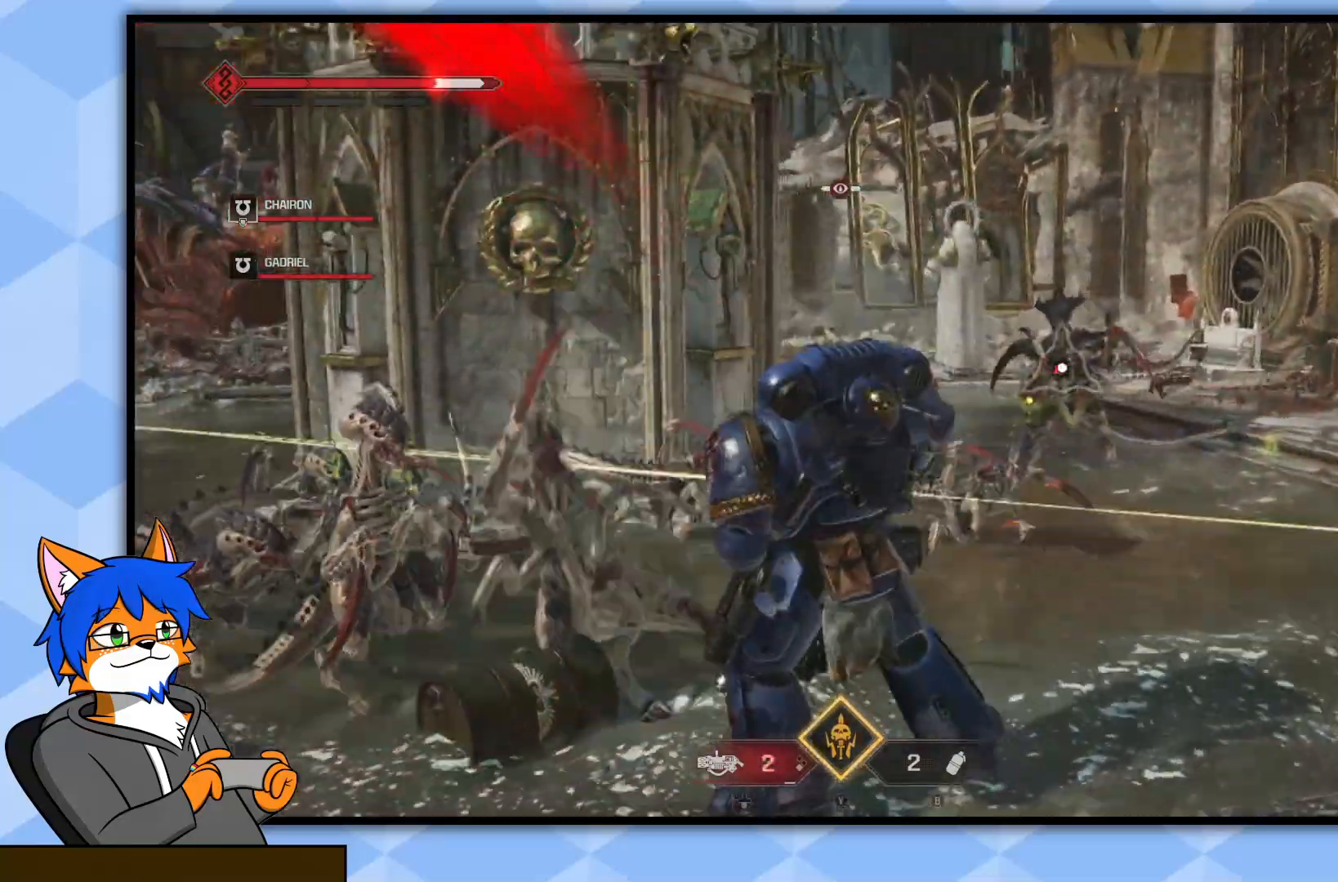
{"buttons": ["L2"], "left_stick": "down", "right_stick": "center", "events": [[333, "right_stick", "left"], [433, "right_stick", "center"], [450, "L2", "down"]]}
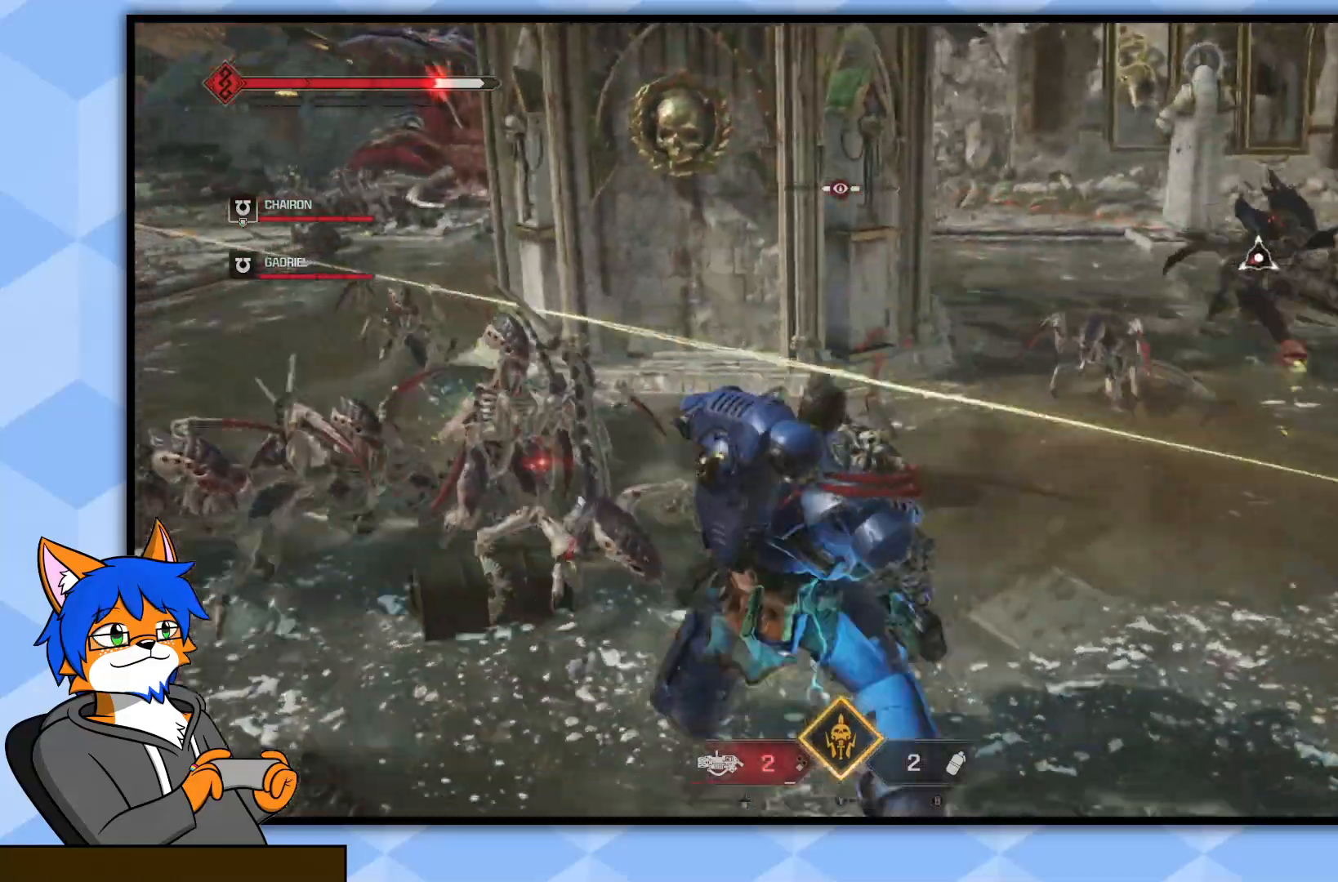
{"buttons": ["L2", "R2"], "left_stick": "down-left", "right_stick": "center", "events": [[50, "right_stick", "left"], [150, "left_stick", "down-left"], [400, "right_stick", "up"], [433, "R2", "down"], [500, "right_stick", "center"]]}
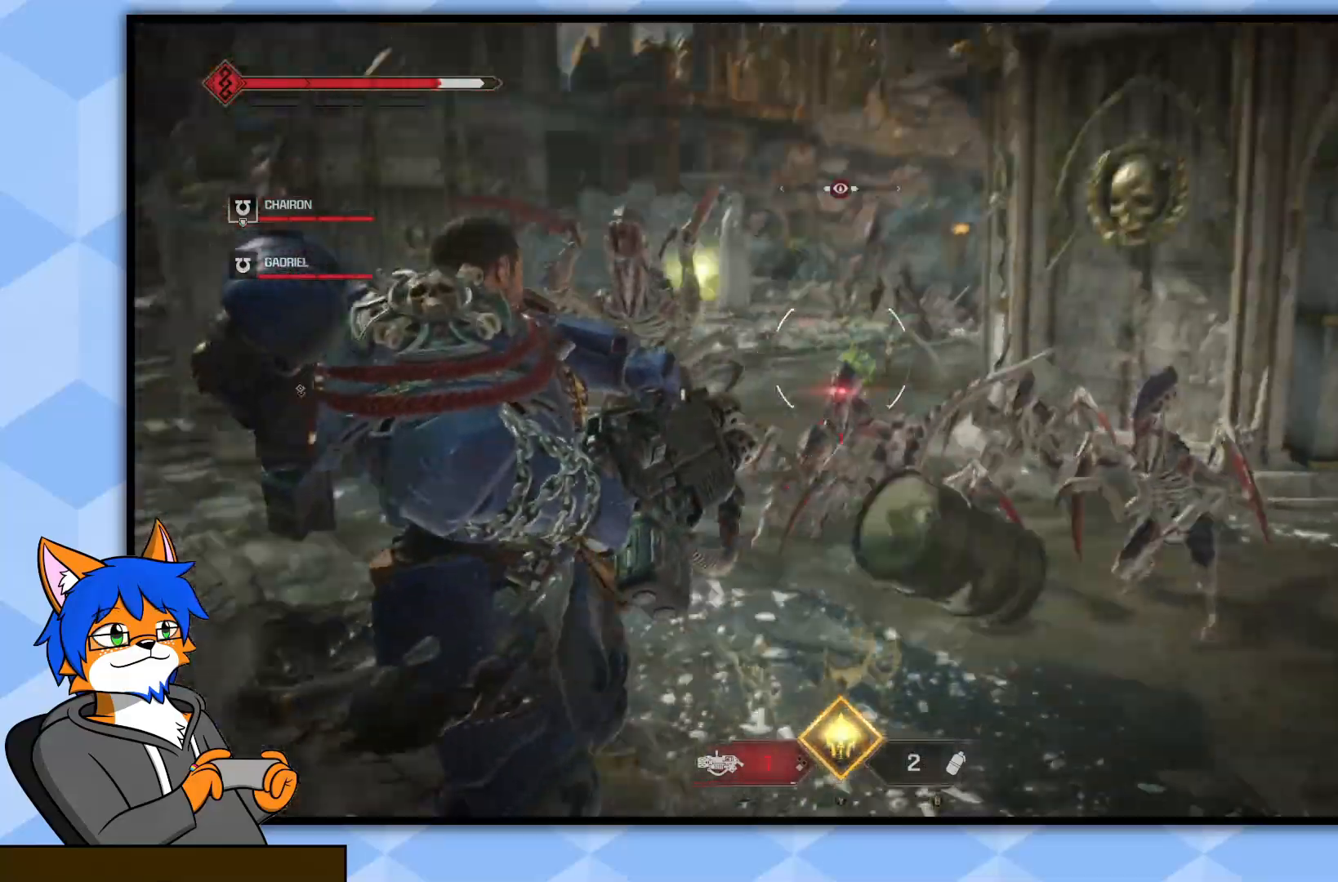
{"buttons": ["L2"], "left_stick": "left", "right_stick": "right", "events": [[83, "R2", "up"], [100, "right_stick", "down-right"], [317, "left_stick", "left"], [483, "right_stick", "right"]]}
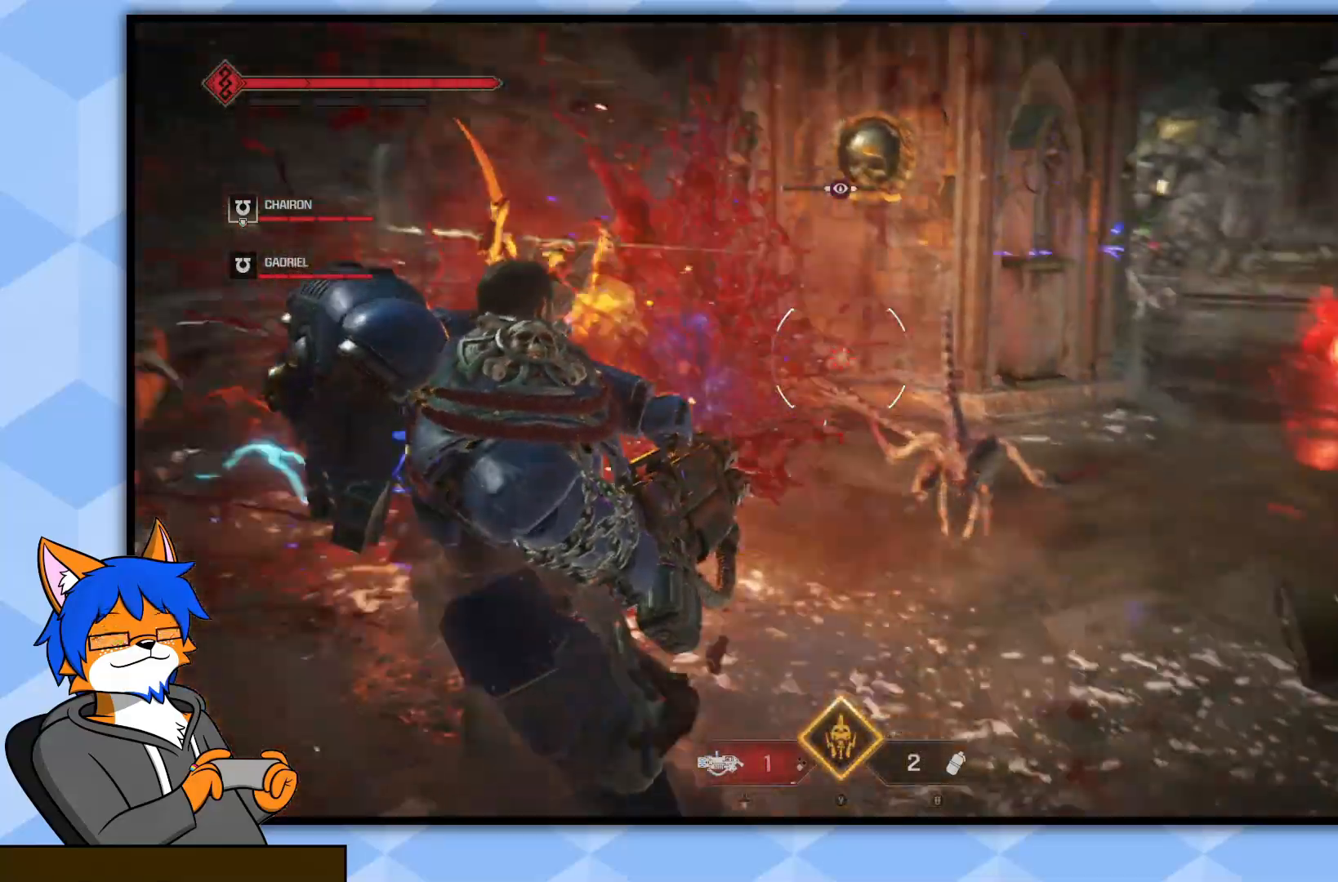
{"buttons": [], "left_stick": "down-left", "right_stick": "up-left", "events": [[17, "L2", "up"], [250, "left_stick", "down-left"], [267, "right_stick", "center"], [467, "right_stick", "up-left"]]}
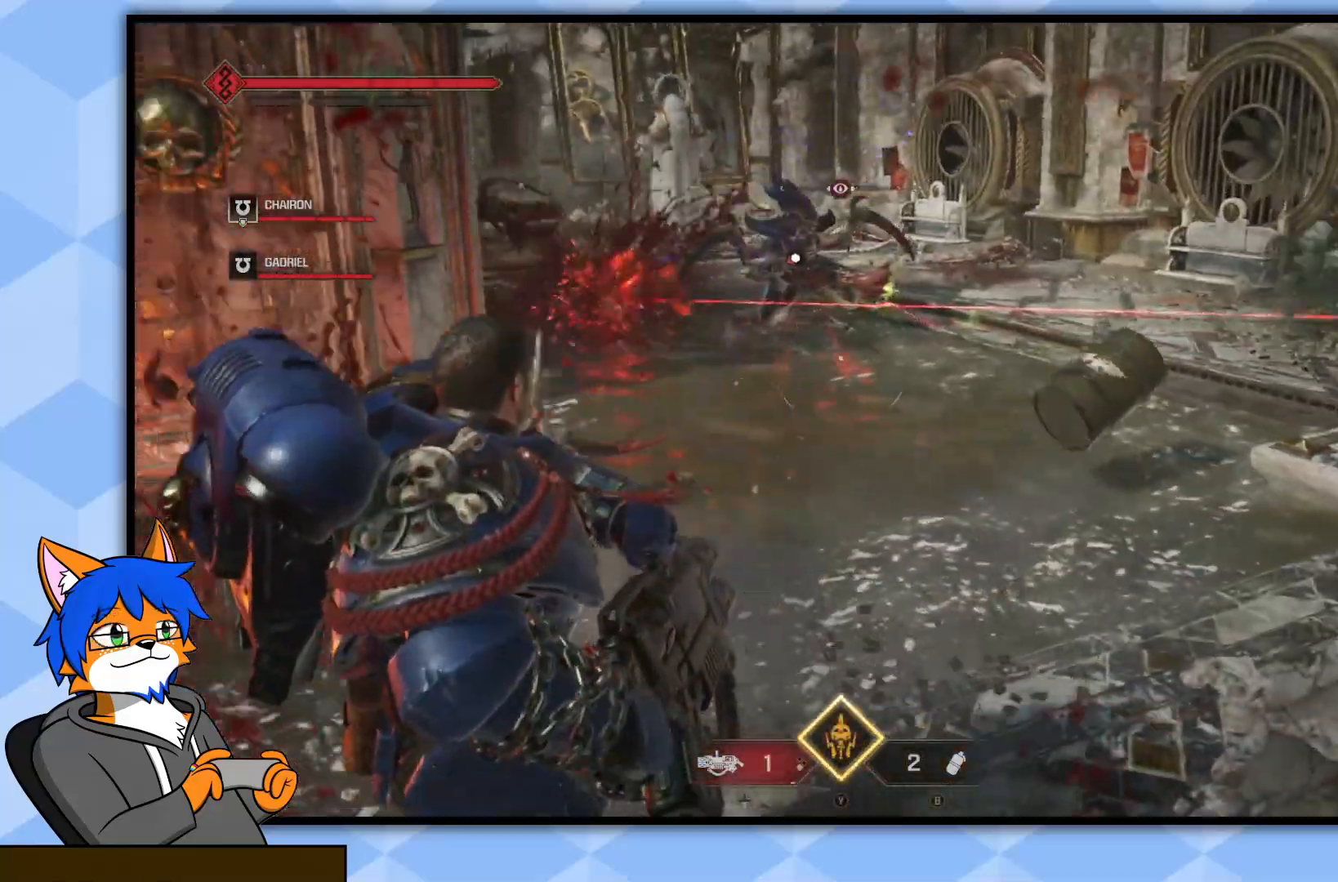
{"buttons": ["L2"], "left_stick": "up", "right_stick": "center", "events": [[67, "left_stick", "up-left"], [100, "right_stick", "center"], [183, "L2", "down"], [200, "left_stick", "up"], [233, "right_stick", "up-right"], [333, "R2", "down"], [350, "right_stick", "center"], [483, "R2", "up"]]}
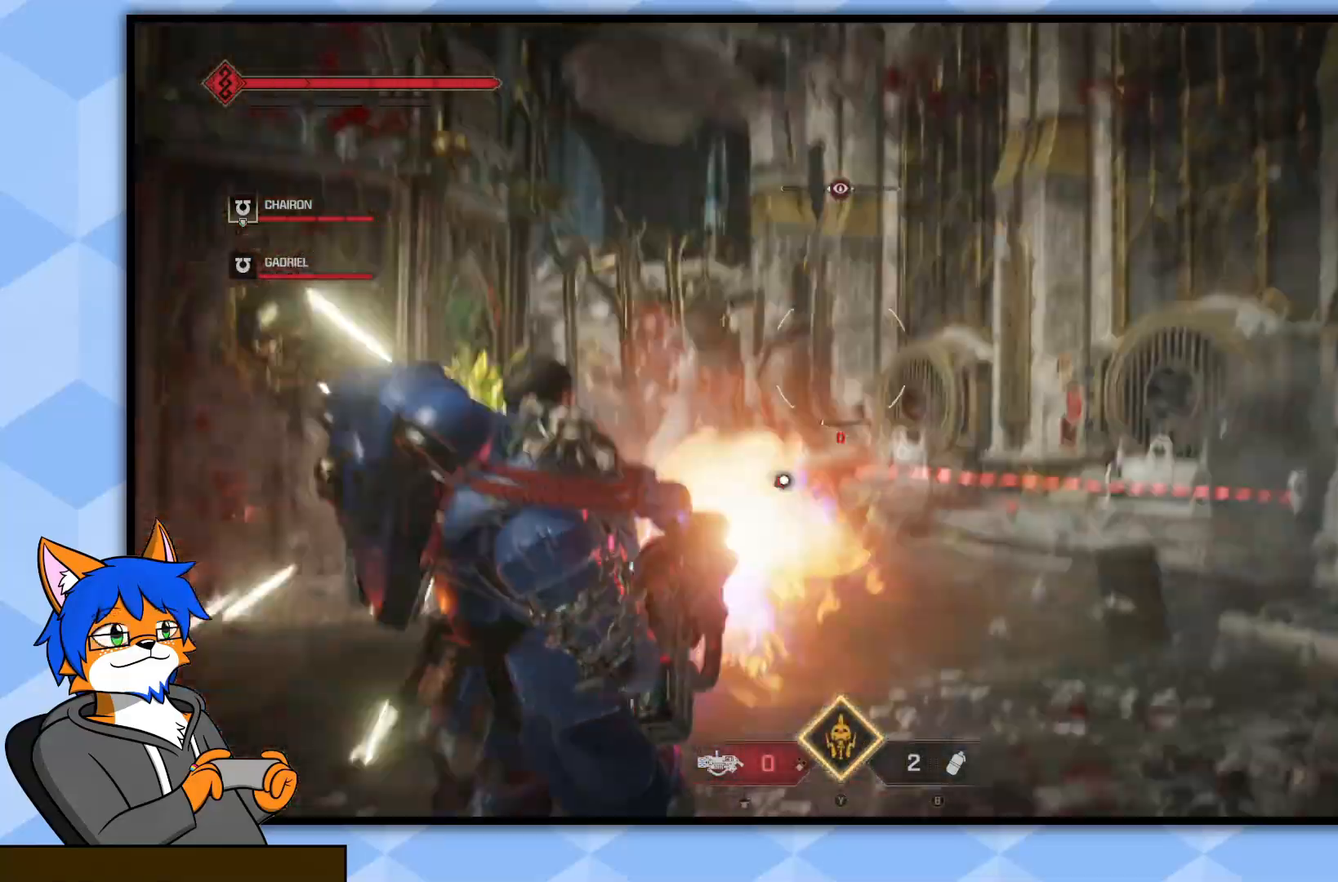
{"buttons": ["L3"], "left_stick": "up", "right_stick": "down-left", "events": [[200, "L2", "up"], [433, "L3", "down"], [483, "right_stick", "down-left"]]}
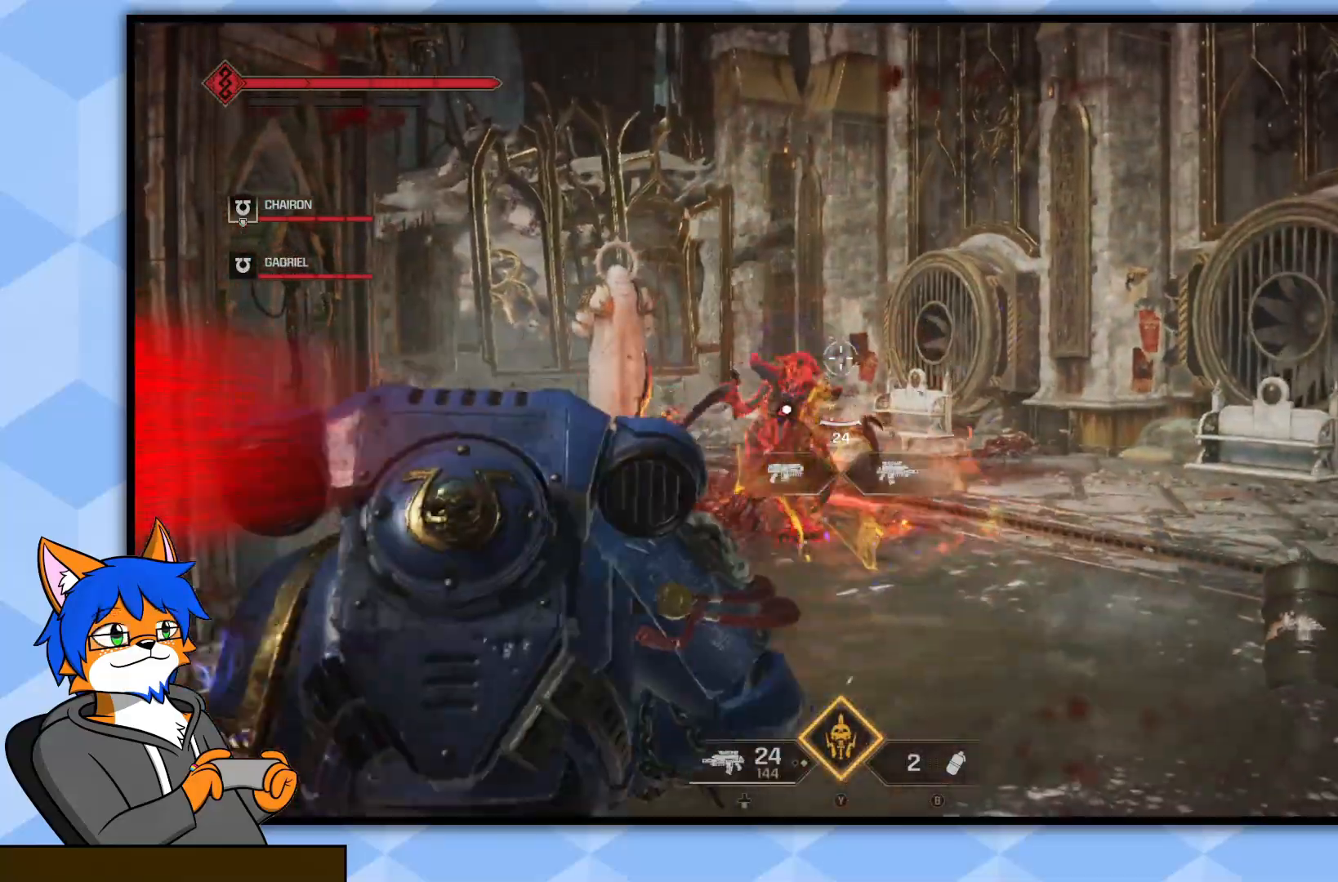
{"buttons": [], "left_stick": "up", "right_stick": "center", "events": [[100, "L3", "up"], [200, "right_stick", "center"], [400, "right_stick", "down-left"], [483, "right_stick", "center"]]}
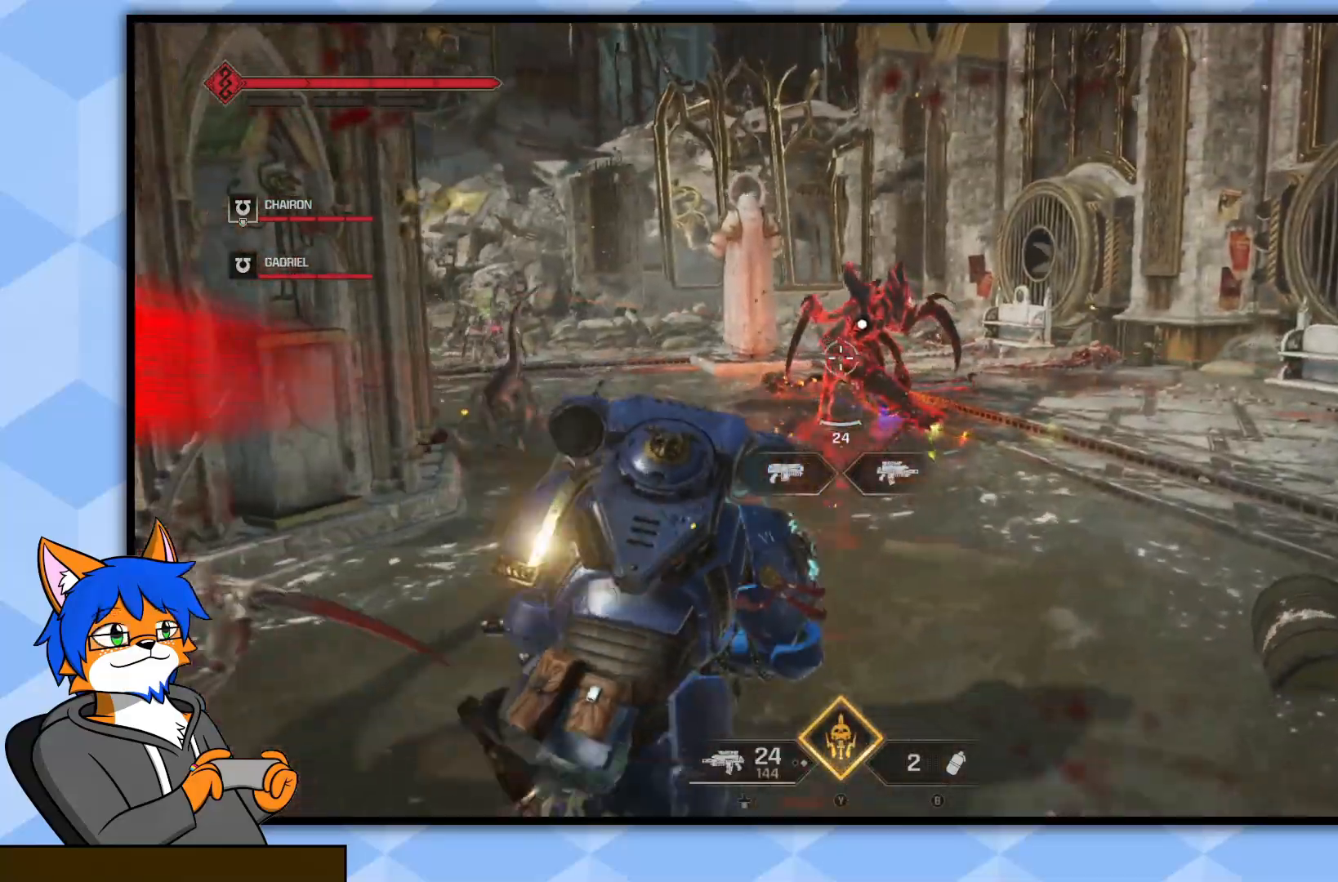
{"buttons": [], "left_stick": "up", "right_stick": "center", "events": []}
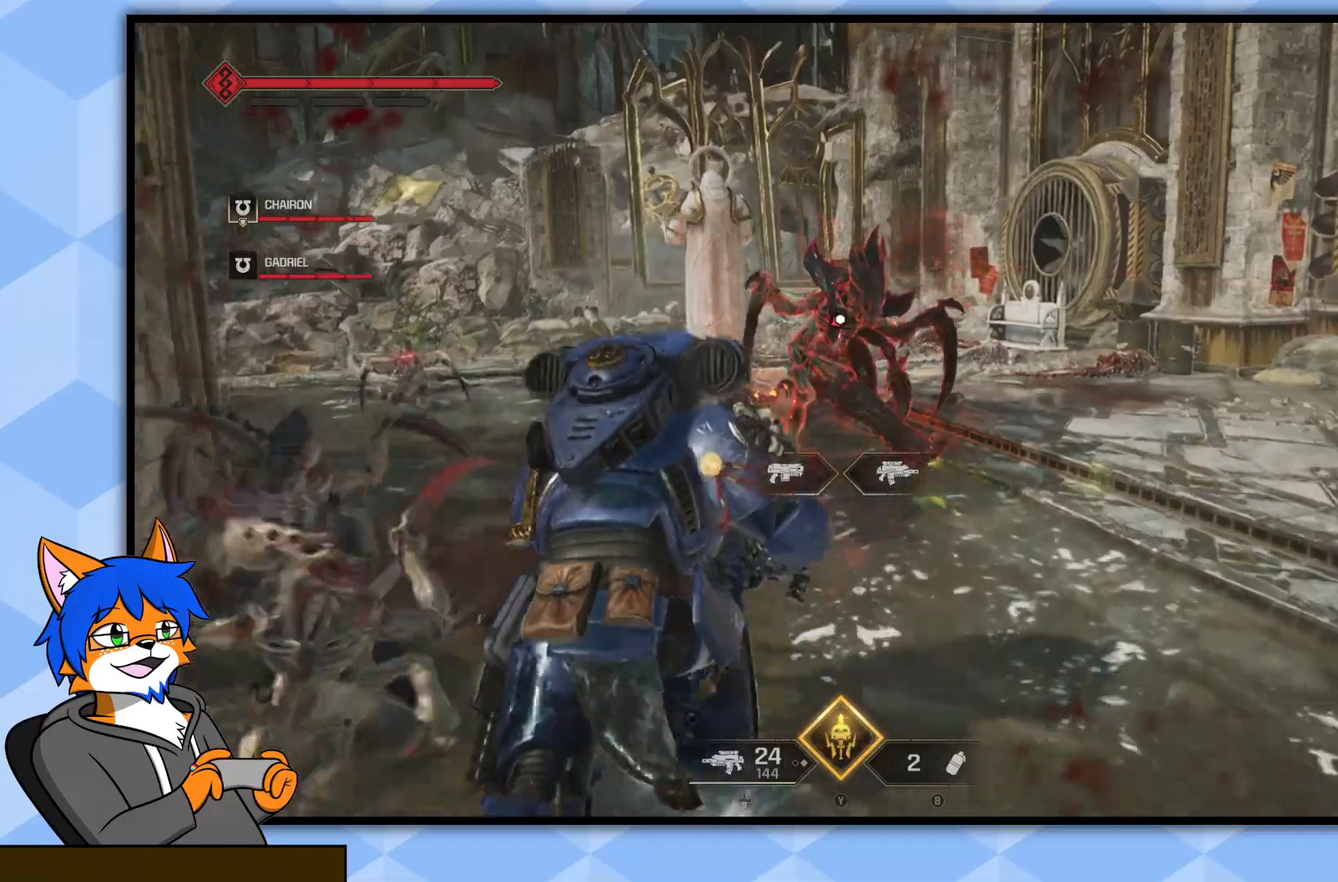
{"buttons": [], "left_stick": "up", "right_stick": "center", "events": []}